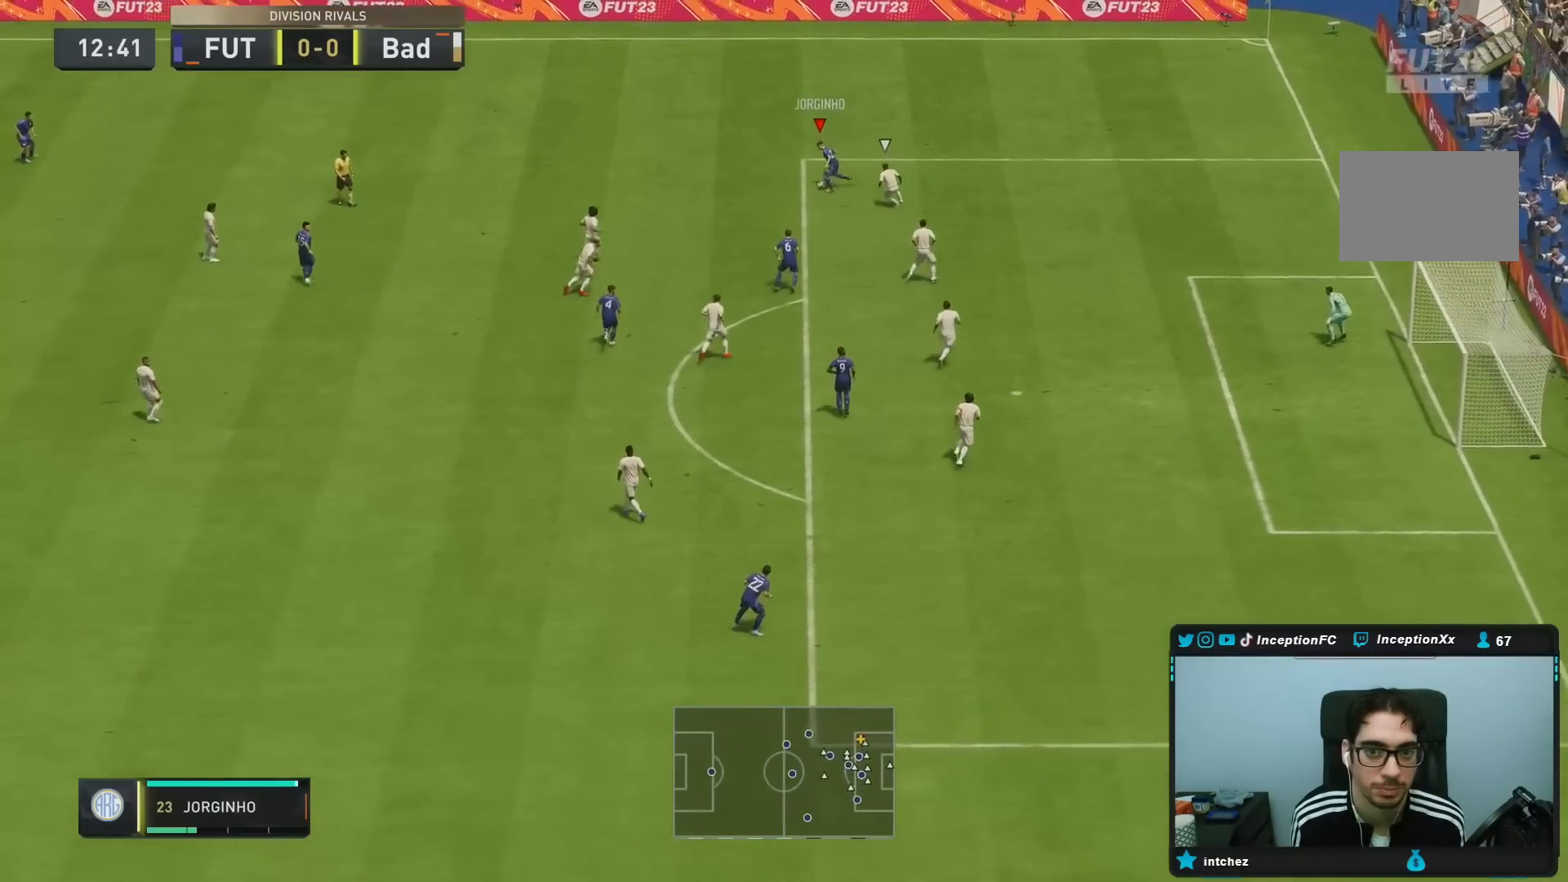
Gameplay with a controller (PlayStation layout); each line is a JSON object with the inputs held at the frame after it (dt_ms = milliseconds from this image to that frame). "events" lists button and stick changes between this image and that frame as [ms after this image, input, new state], when the widget could be followed in between. Not read: L3 R3.
{"dt_ms": 500, "buttons": [], "left_stick": "up", "right_stick": "center", "events": [[100, "R1", "up"], [250, "left_stick", "center"], [467, "left_stick", "up"]]}
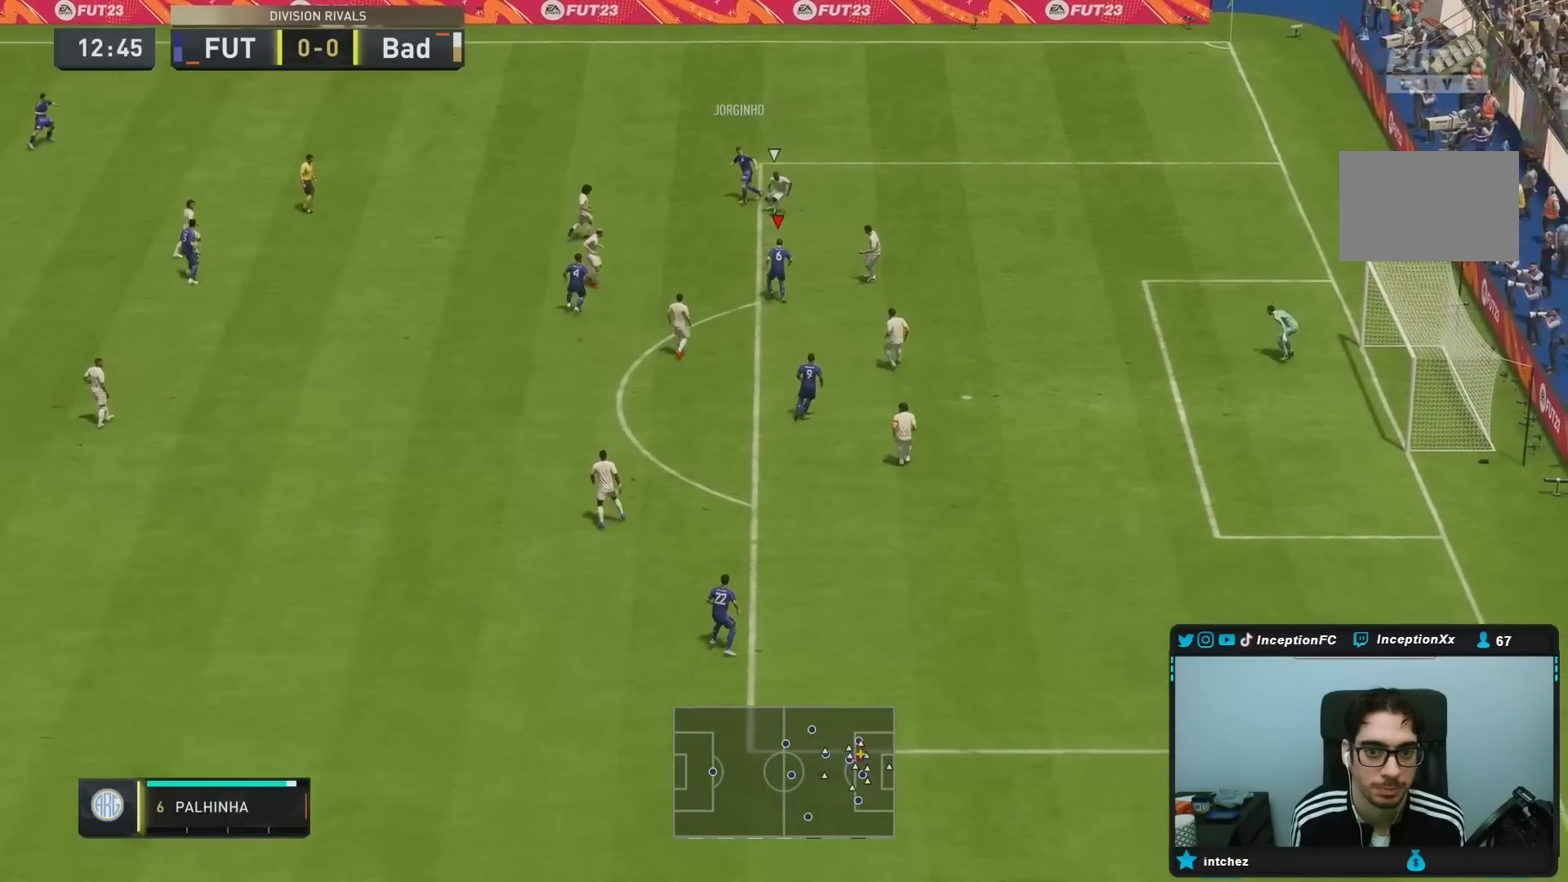
{"dt_ms": 500, "buttons": [], "left_stick": "down-left", "right_stick": "center", "events": [[83, "left_stick", "center"], [267, "left_stick", "down-left"]]}
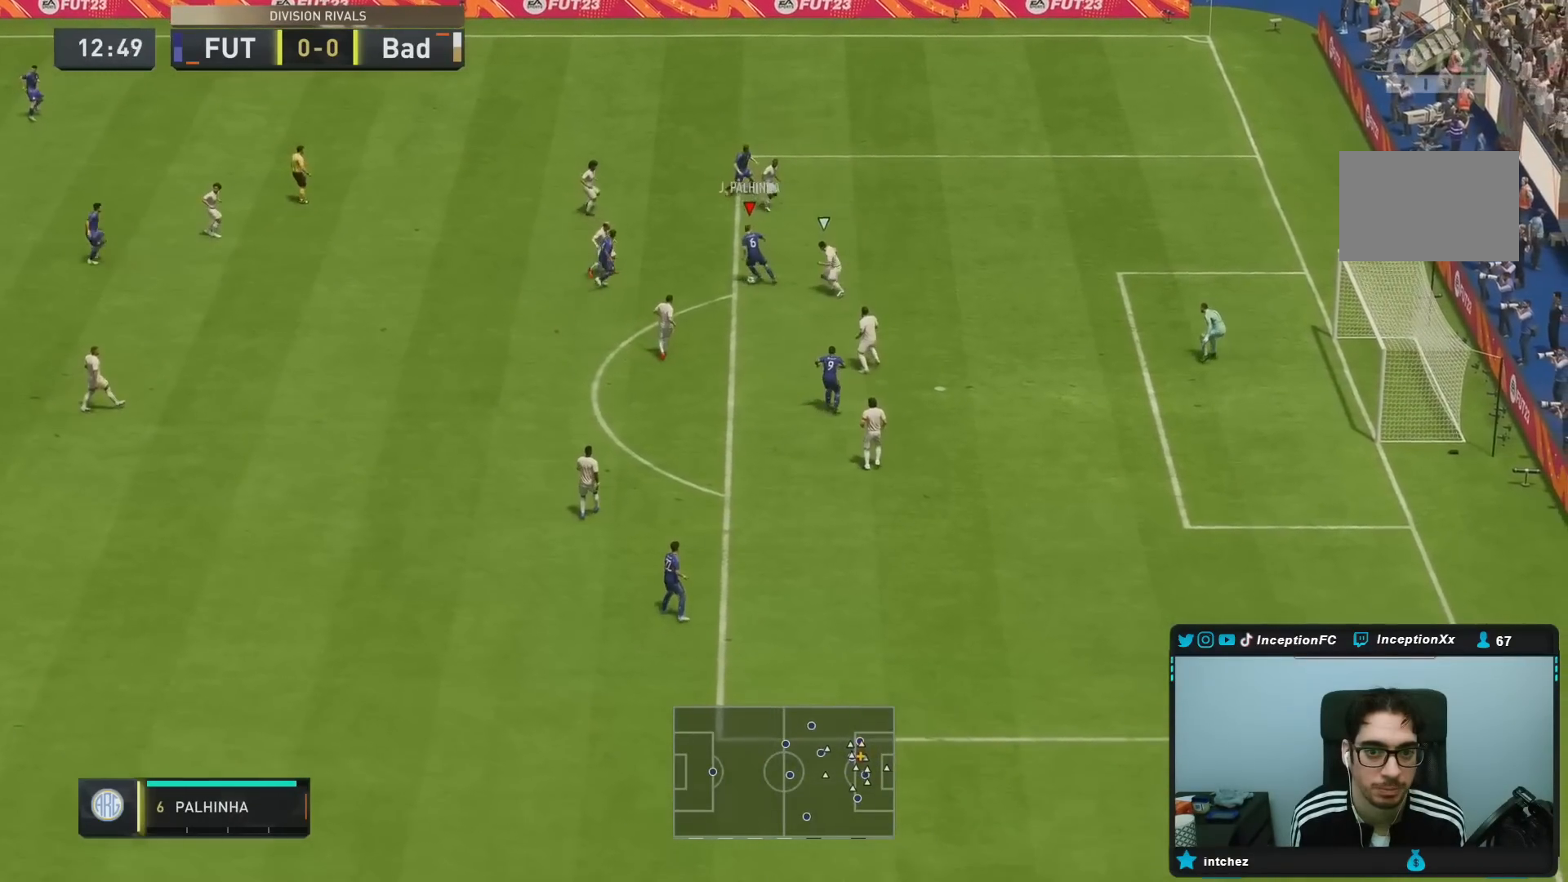
{"dt_ms": 500, "buttons": [], "left_stick": "up", "right_stick": "center", "events": [[383, "CROSS", "down"], [417, "left_stick", "up"], [450, "CROSS", "up"]]}
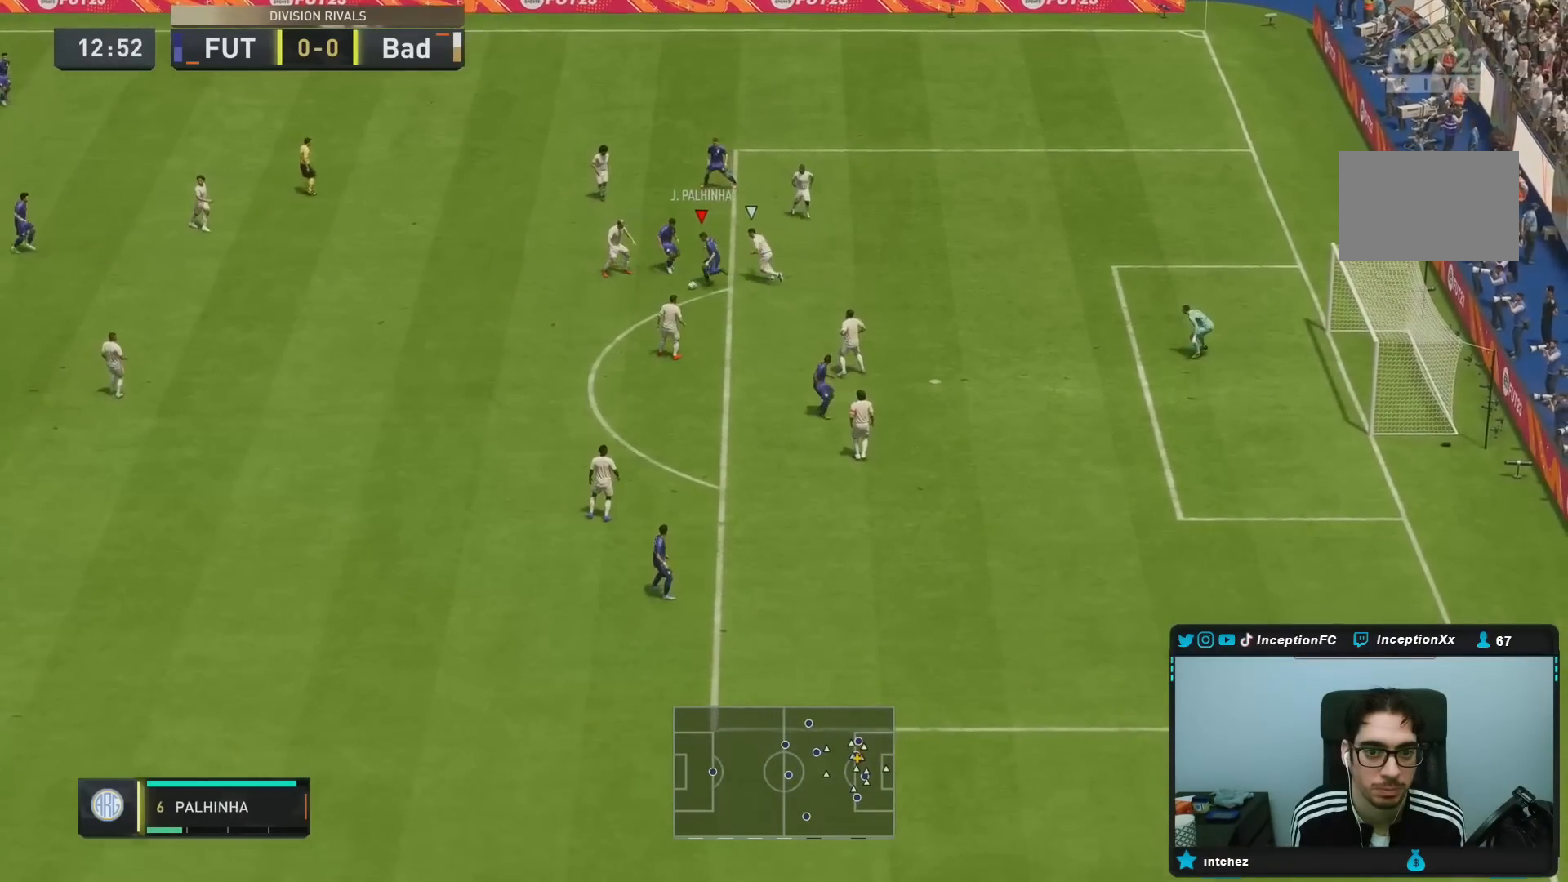
{"dt_ms": 500, "buttons": [], "left_stick": "up", "right_stick": "center", "events": [[17, "left_stick", "up-right"], [350, "left_stick", "up"]]}
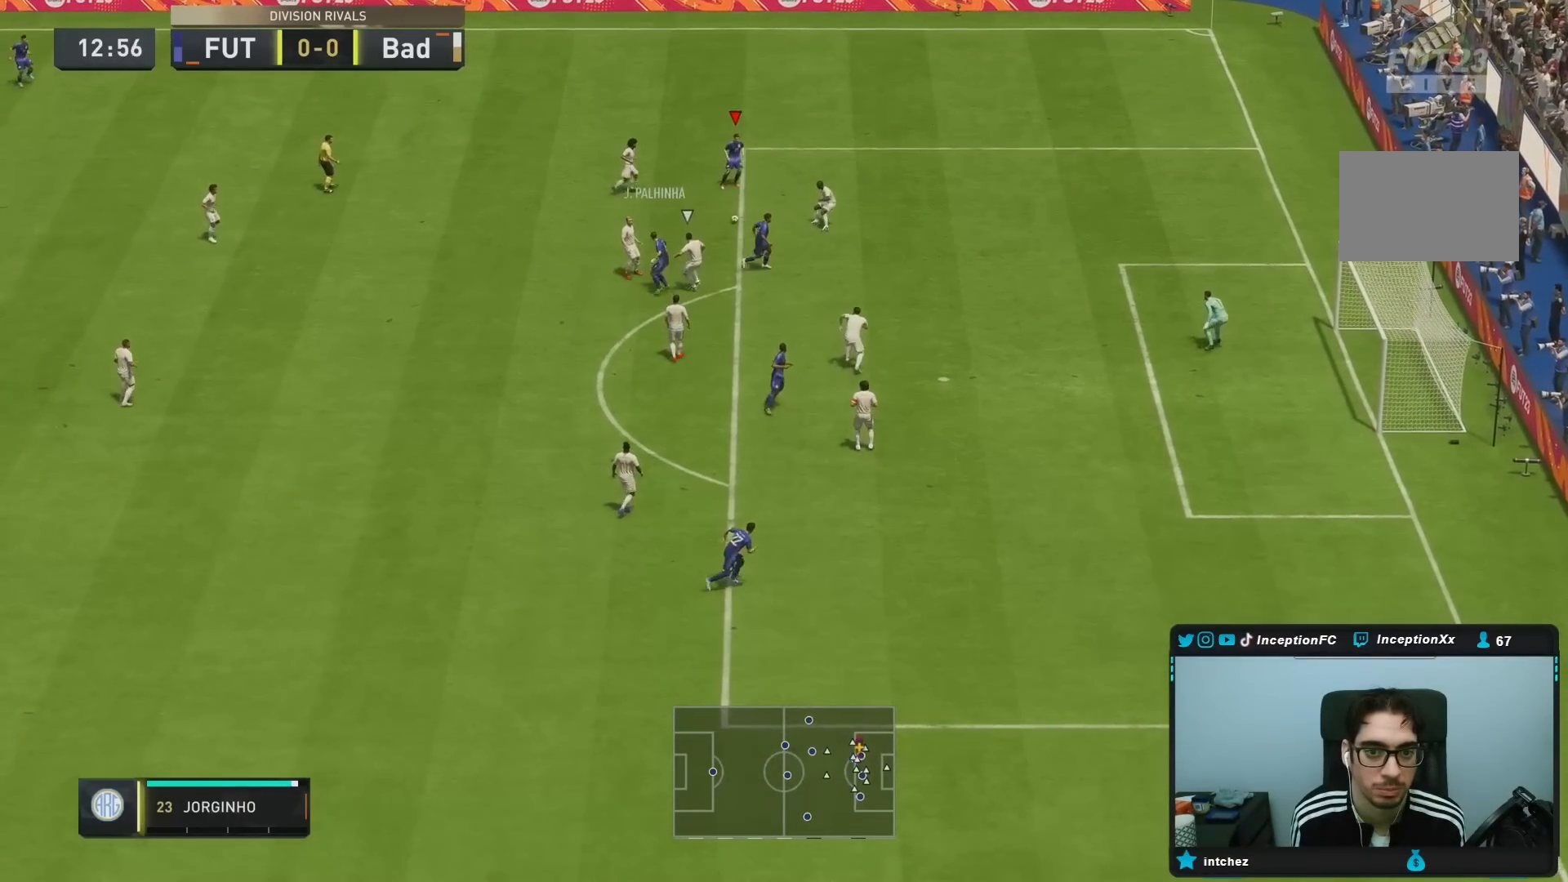
{"dt_ms": 500, "buttons": [], "left_stick": "down", "right_stick": "center", "events": [[50, "left_stick", "right"], [117, "left_stick", "down-right"], [317, "left_stick", "down"]]}
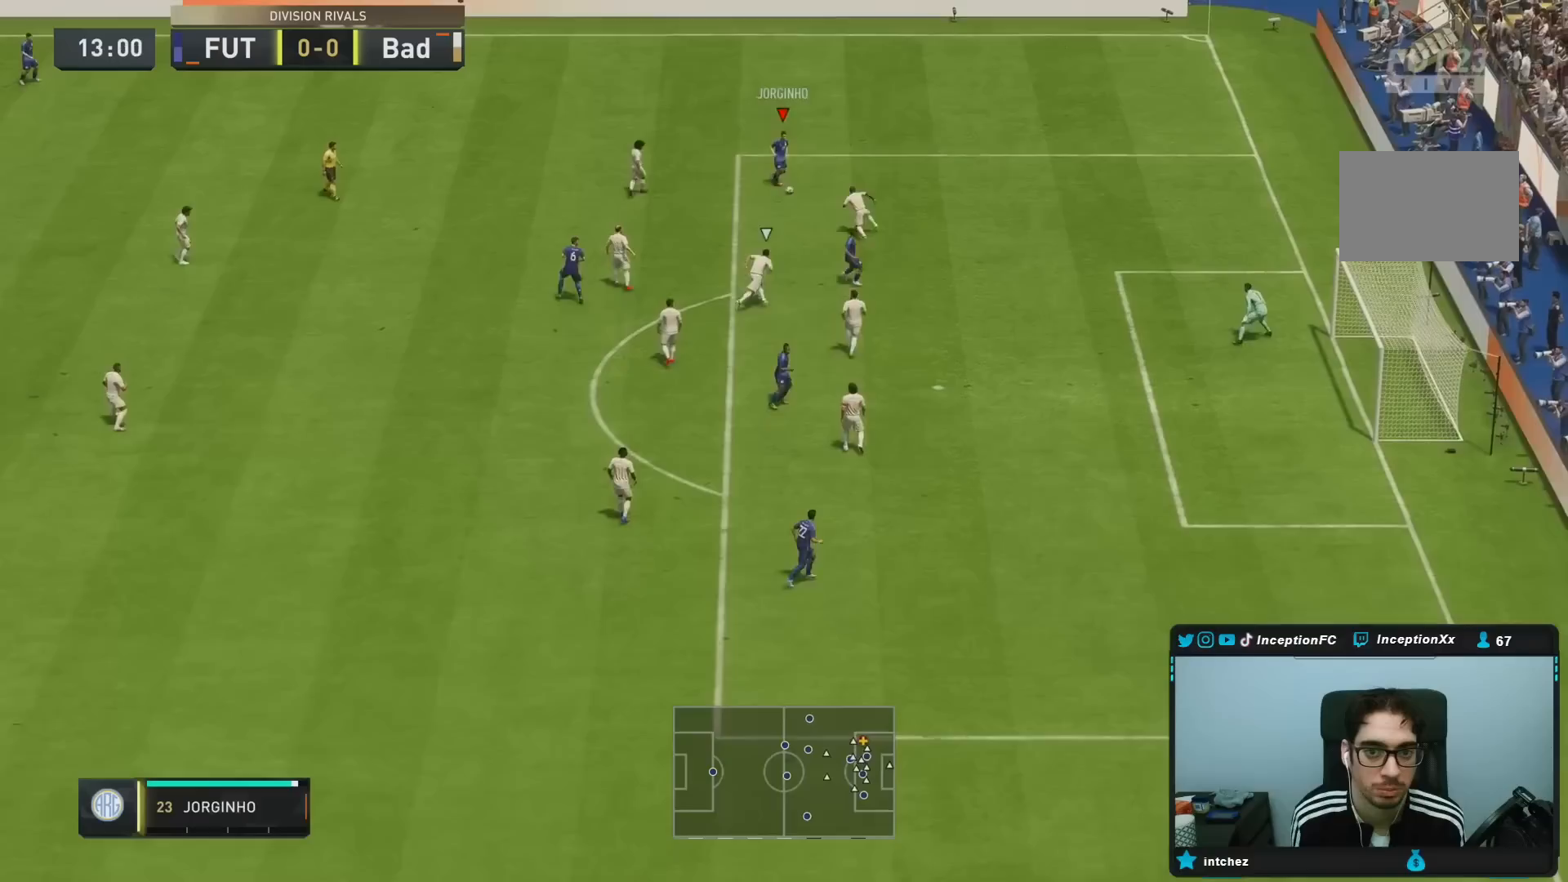
{"dt_ms": 500, "buttons": [], "left_stick": "down", "right_stick": "center", "events": [[50, "left_stick", "center"], [100, "L1", "down"], [117, "left_stick", "down"], [367, "L1", "up"]]}
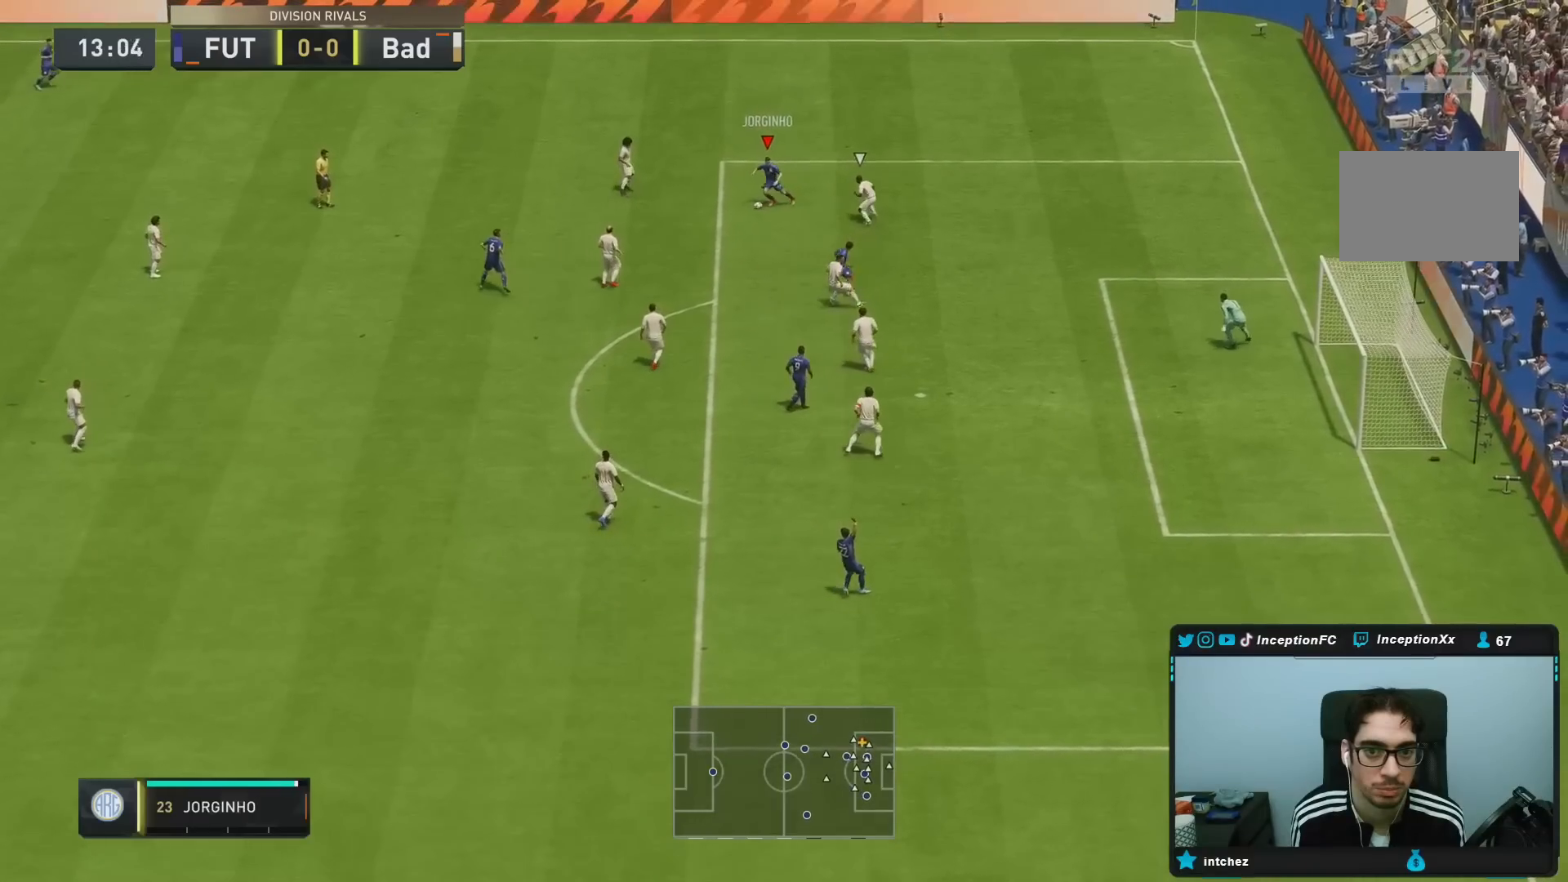
{"dt_ms": 500, "buttons": [], "left_stick": "center", "right_stick": "center", "events": [[133, "CROSS", "down"], [133, "R1", "down"], [300, "CROSS", "up"], [367, "R1", "up"], [483, "left_stick", "center"]]}
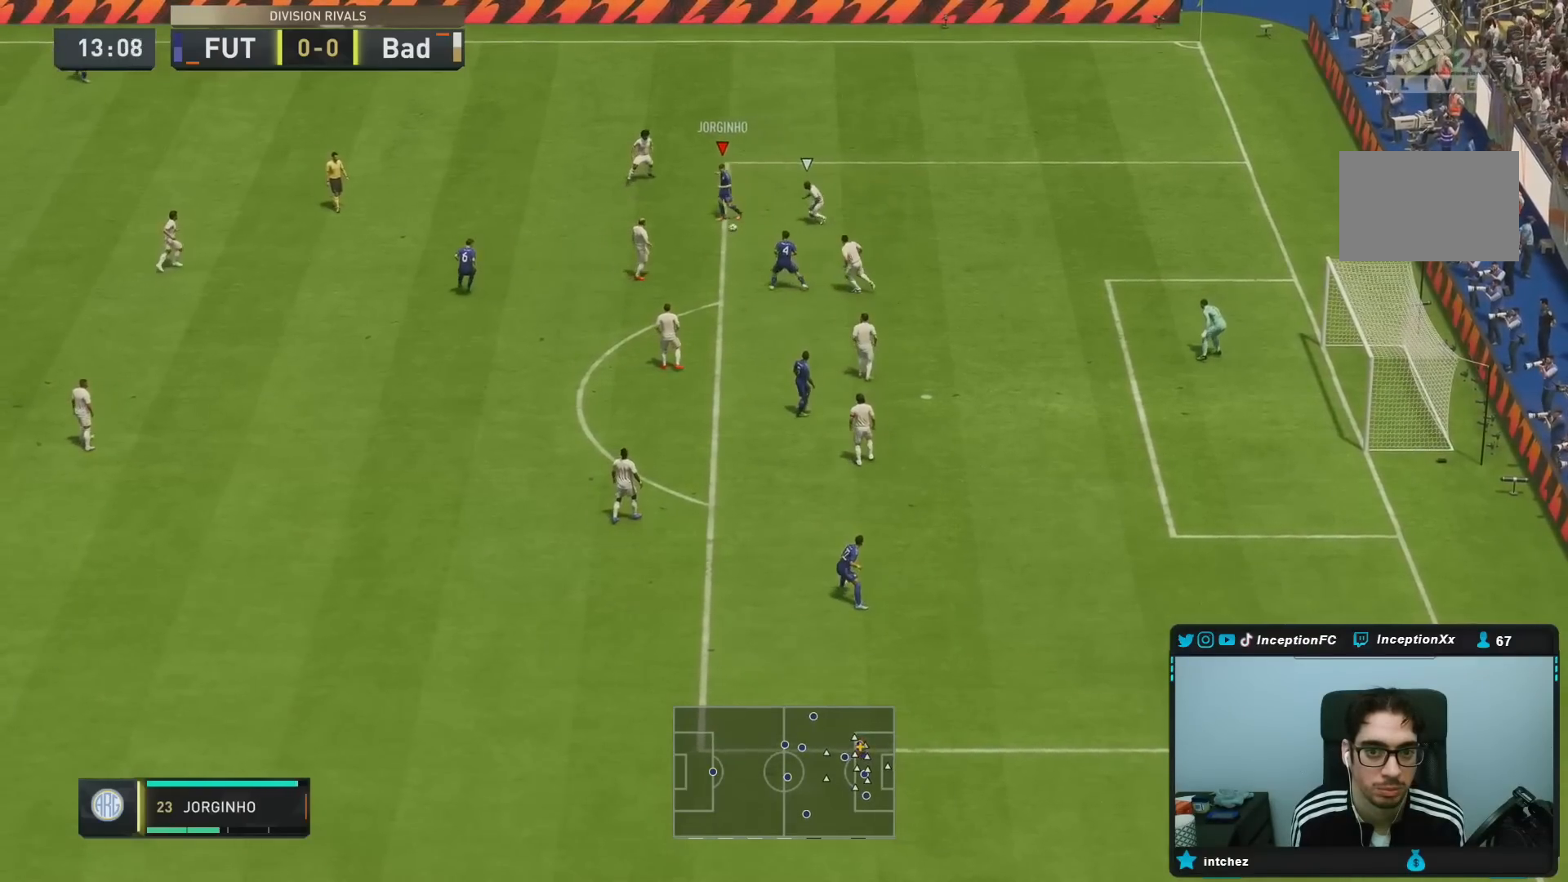
{"dt_ms": 500, "buttons": [], "left_stick": "right", "right_stick": "center", "events": [[133, "left_stick", "right"]]}
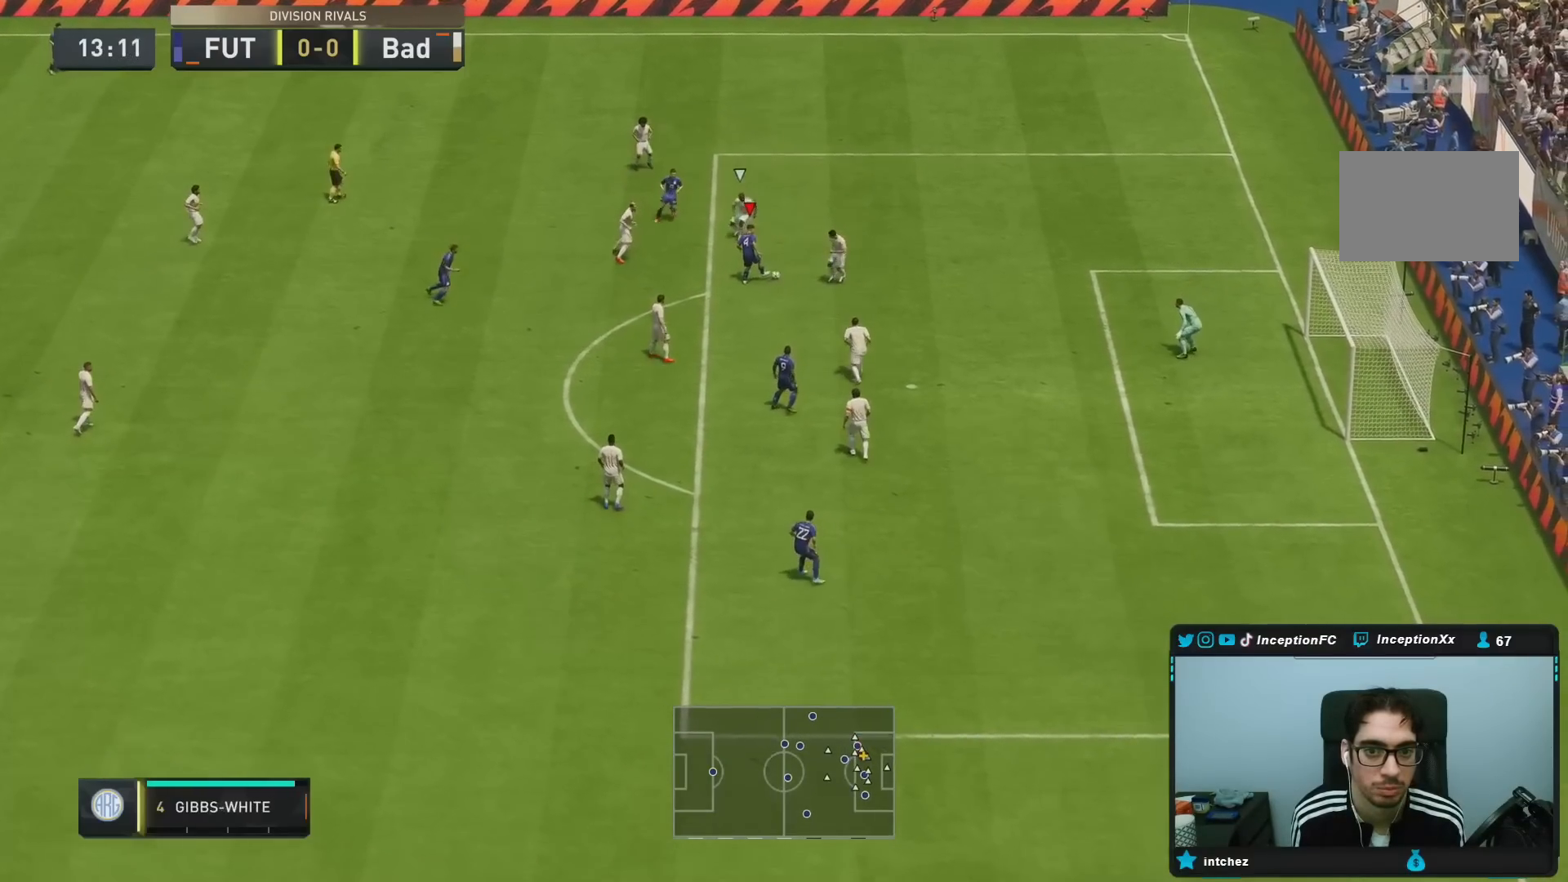
{"dt_ms": 500, "buttons": [], "left_stick": "right", "right_stick": "center", "events": []}
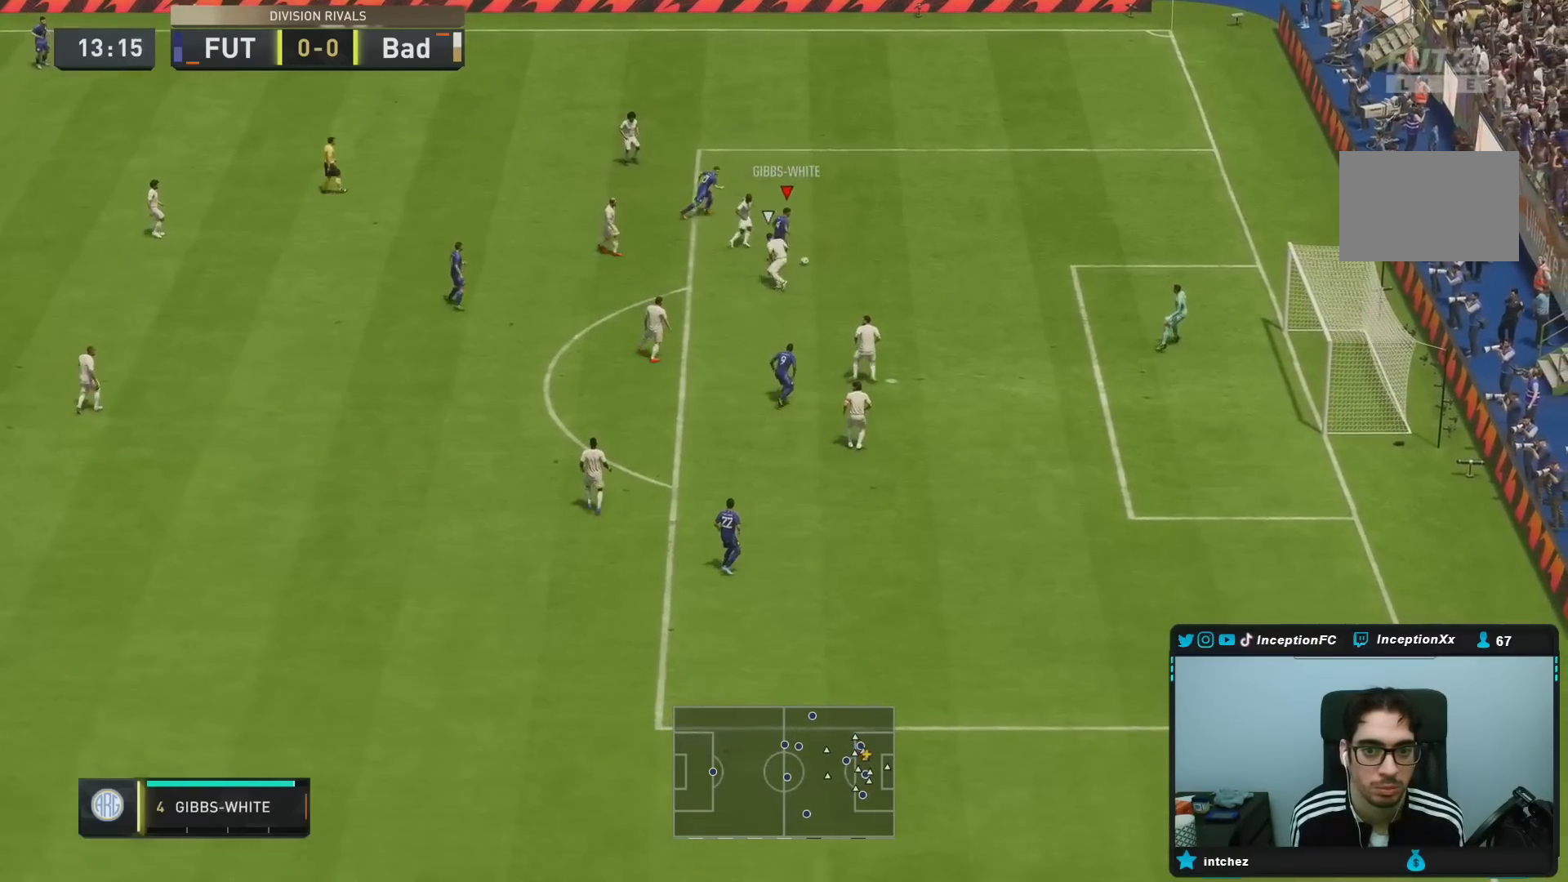
{"dt_ms": 500, "buttons": [], "left_stick": "down", "right_stick": "center", "events": [[150, "CIRCLE", "down"], [183, "left_stick", "down"], [350, "CIRCLE", "up"]]}
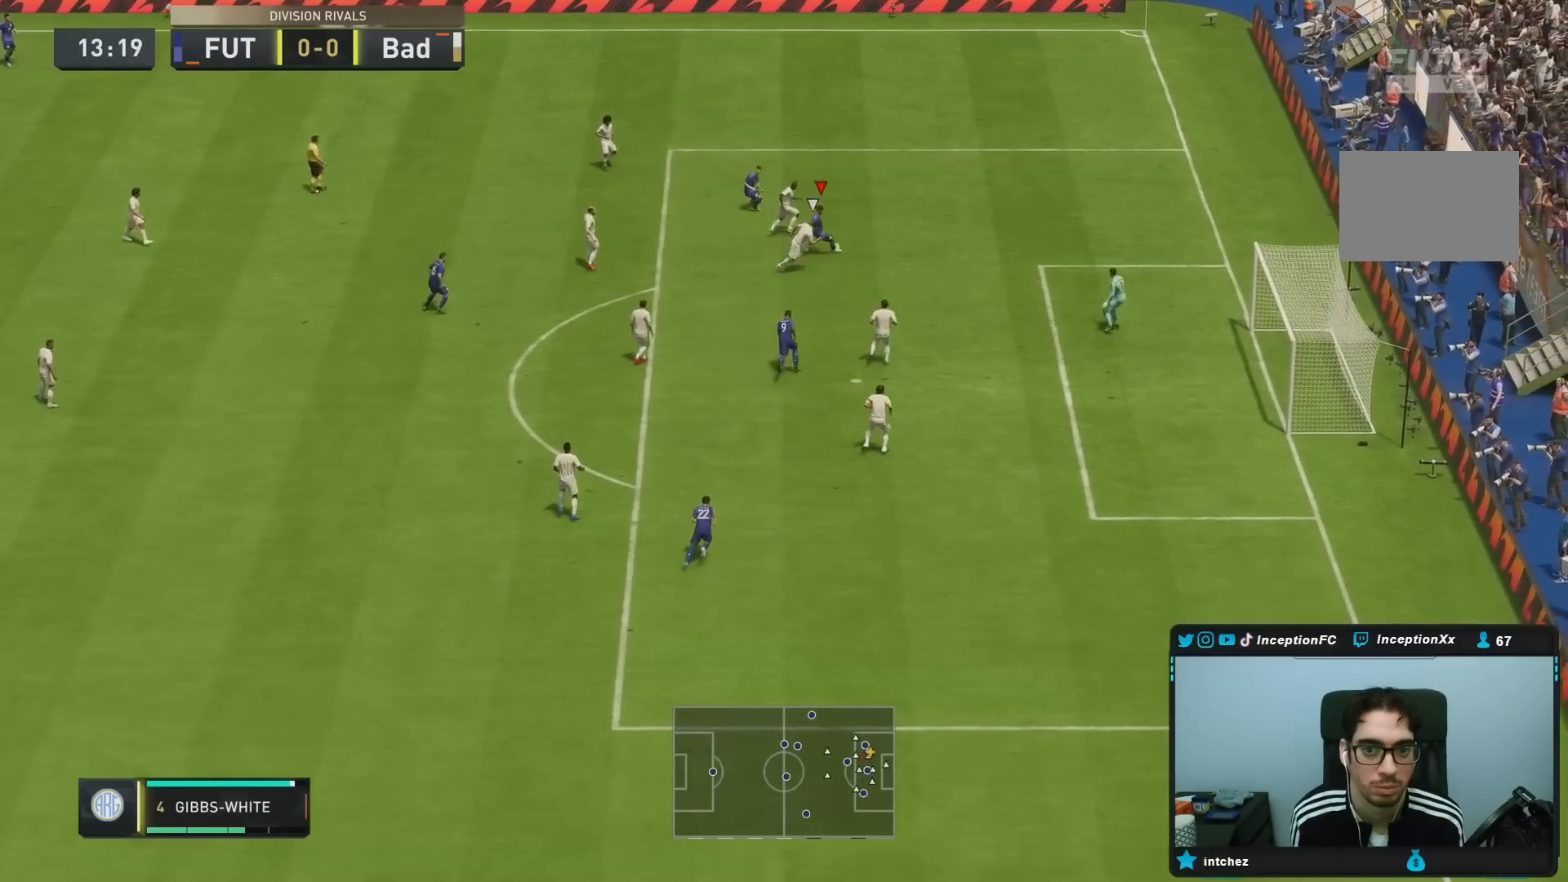
{"dt_ms": 500, "buttons": [], "left_stick": "center", "right_stick": "center", "events": [[50, "CIRCLE", "down"], [217, "CIRCLE", "up"], [367, "left_stick", "center"]]}
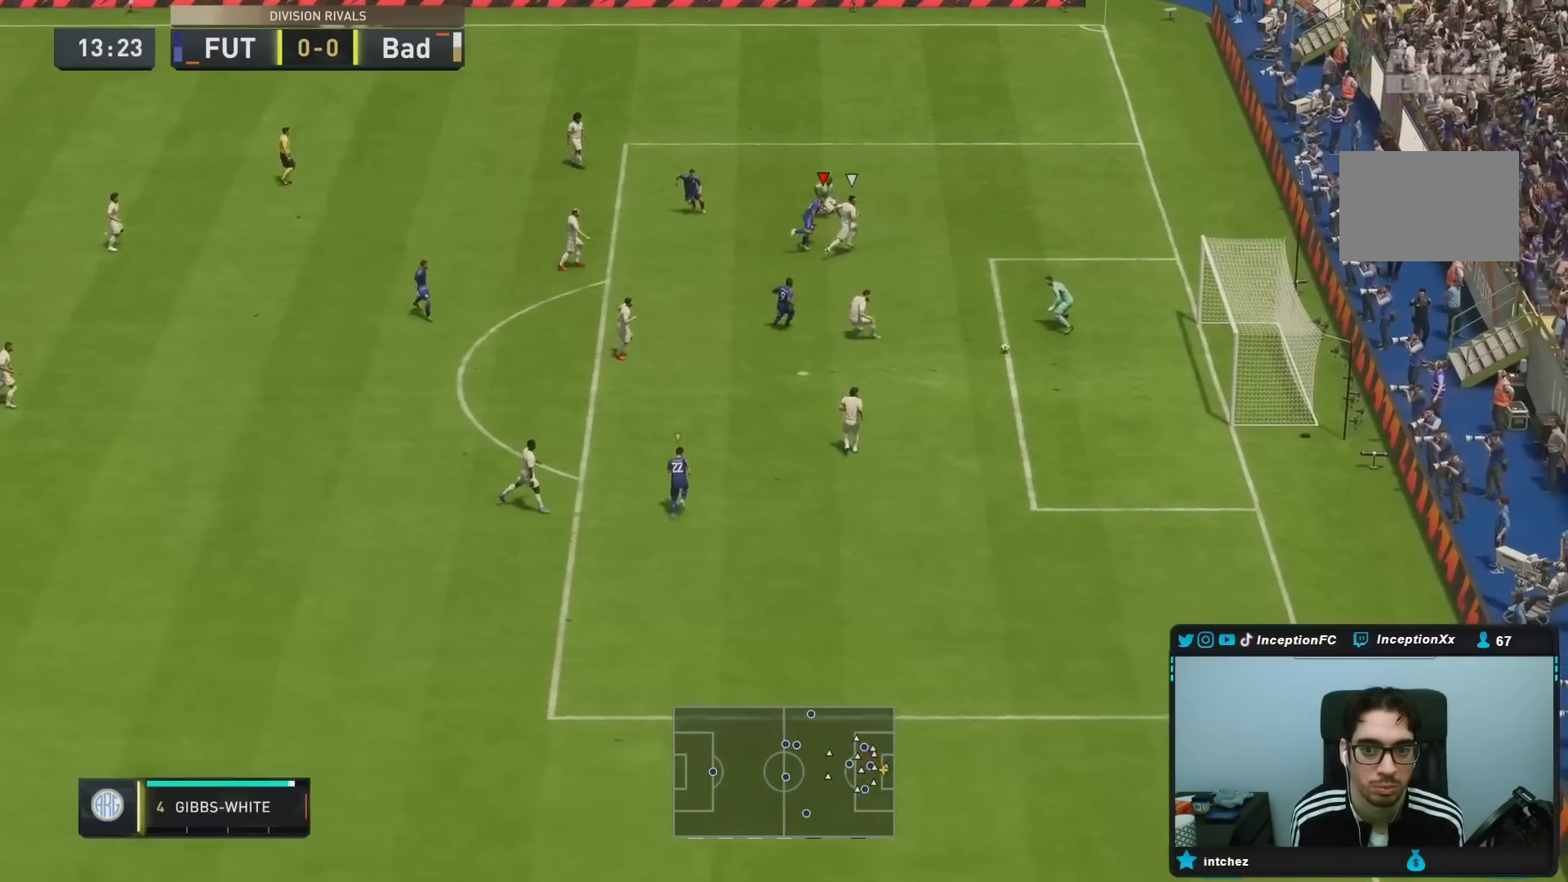
{"dt_ms": 500, "buttons": [], "left_stick": "center", "right_stick": "center", "events": []}
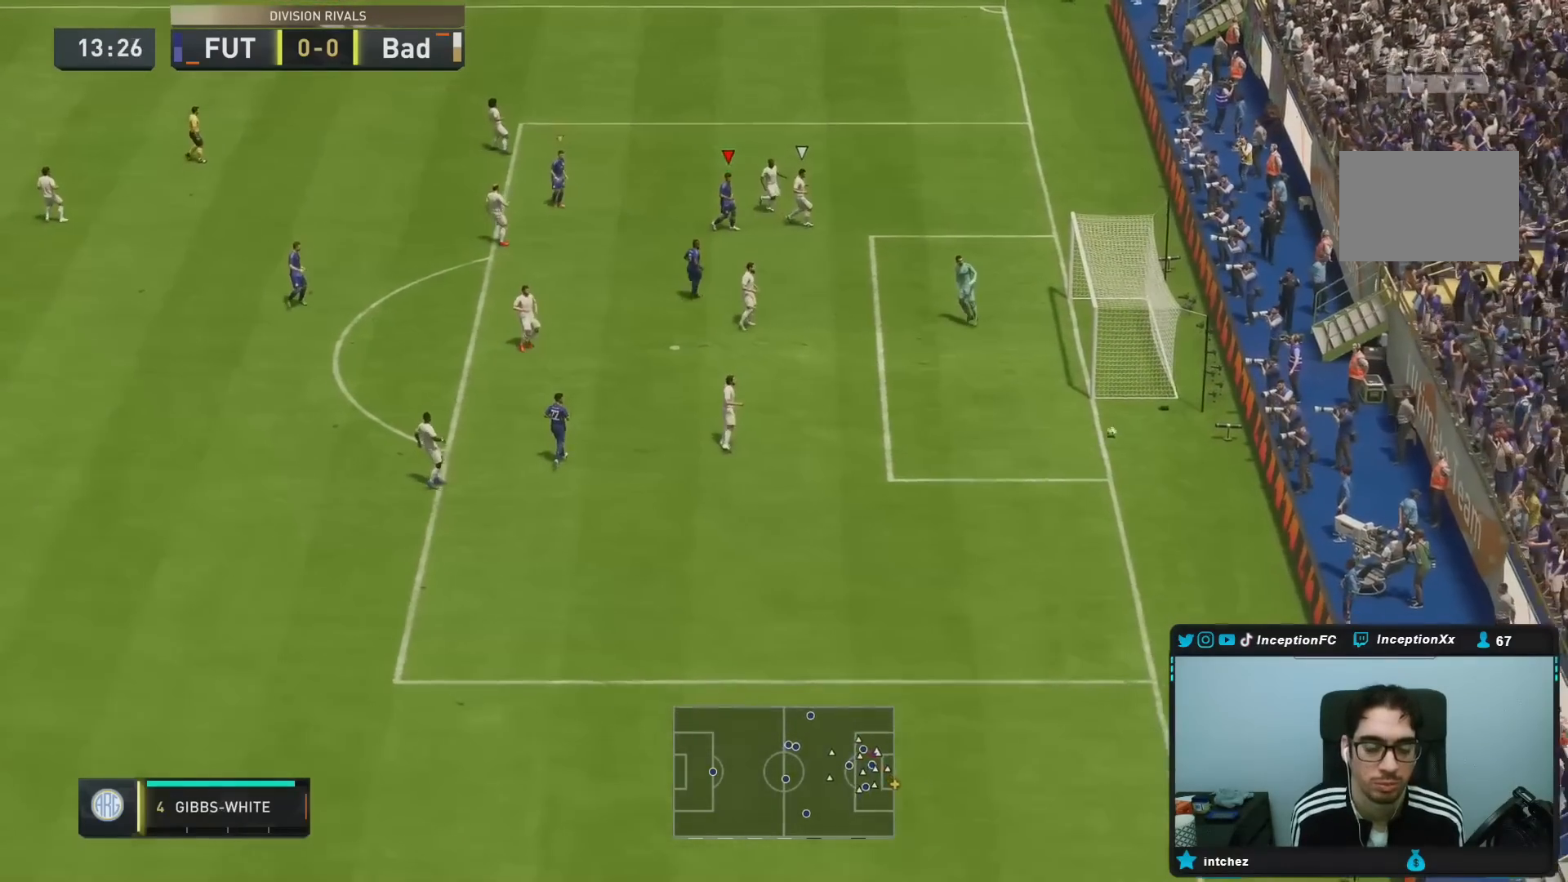
{"dt_ms": 1000, "buttons": [], "left_stick": "center", "right_stick": "center"}
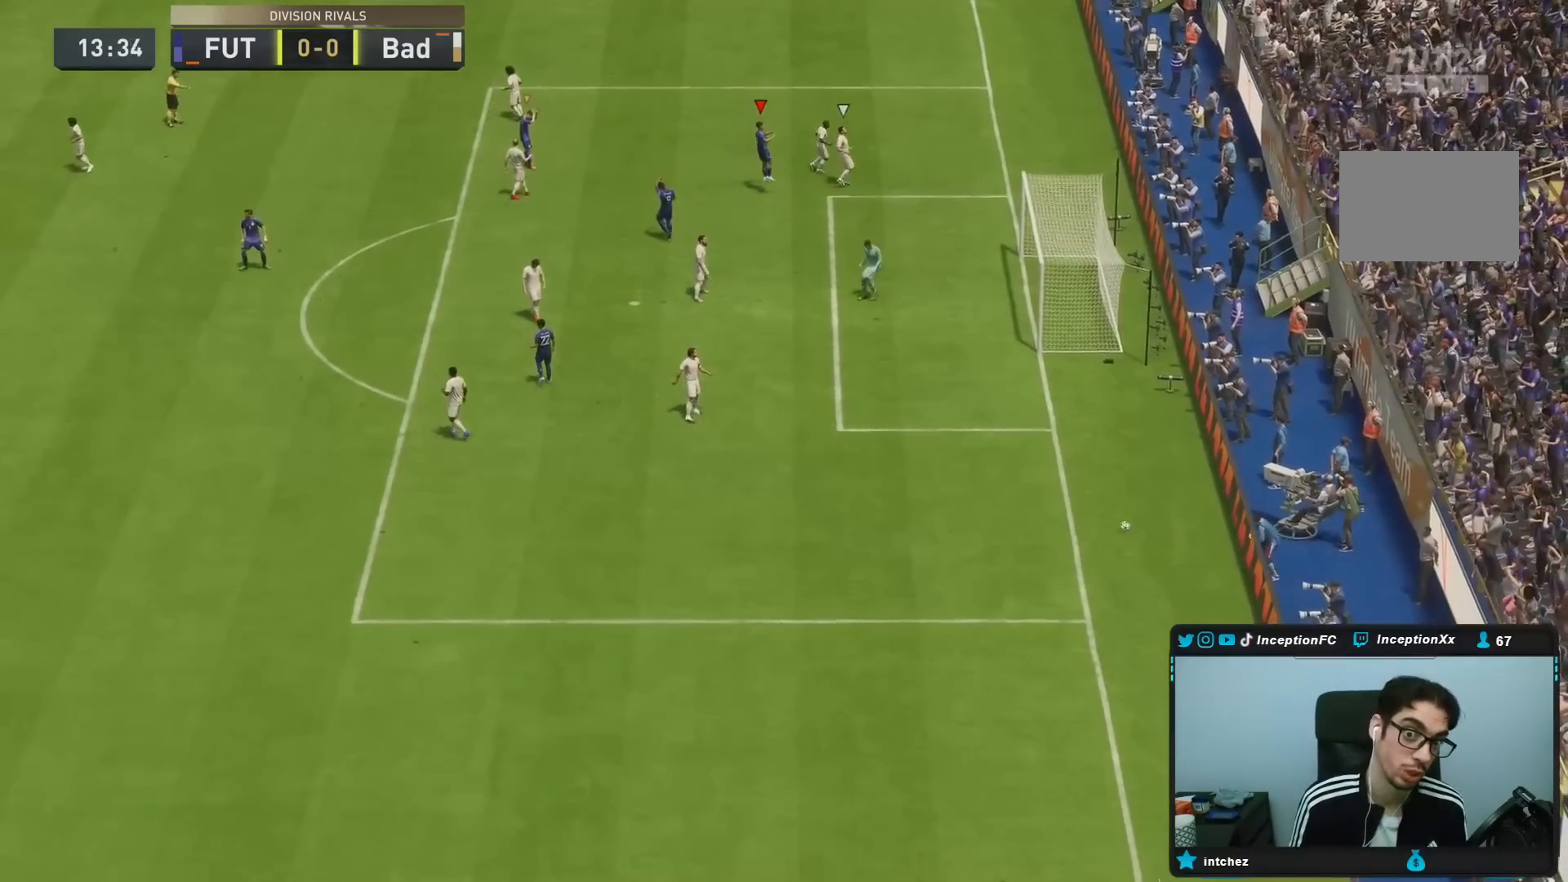
{"dt_ms": 500, "buttons": [], "left_stick": "center", "right_stick": "center", "events": []}
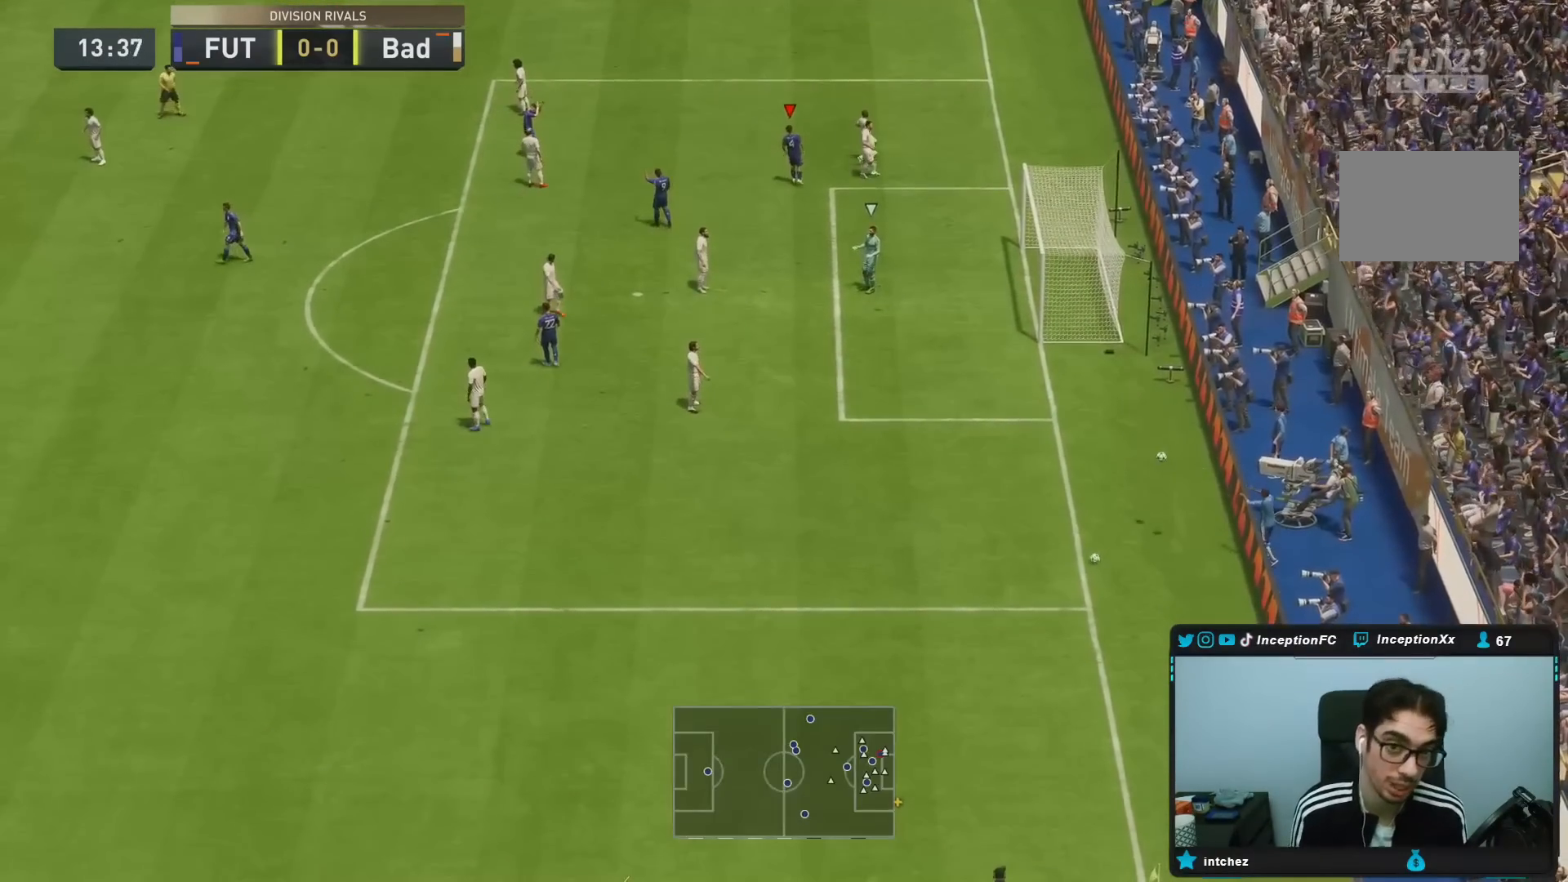
{"dt_ms": 500, "buttons": [], "left_stick": "center", "right_stick": "center", "events": []}
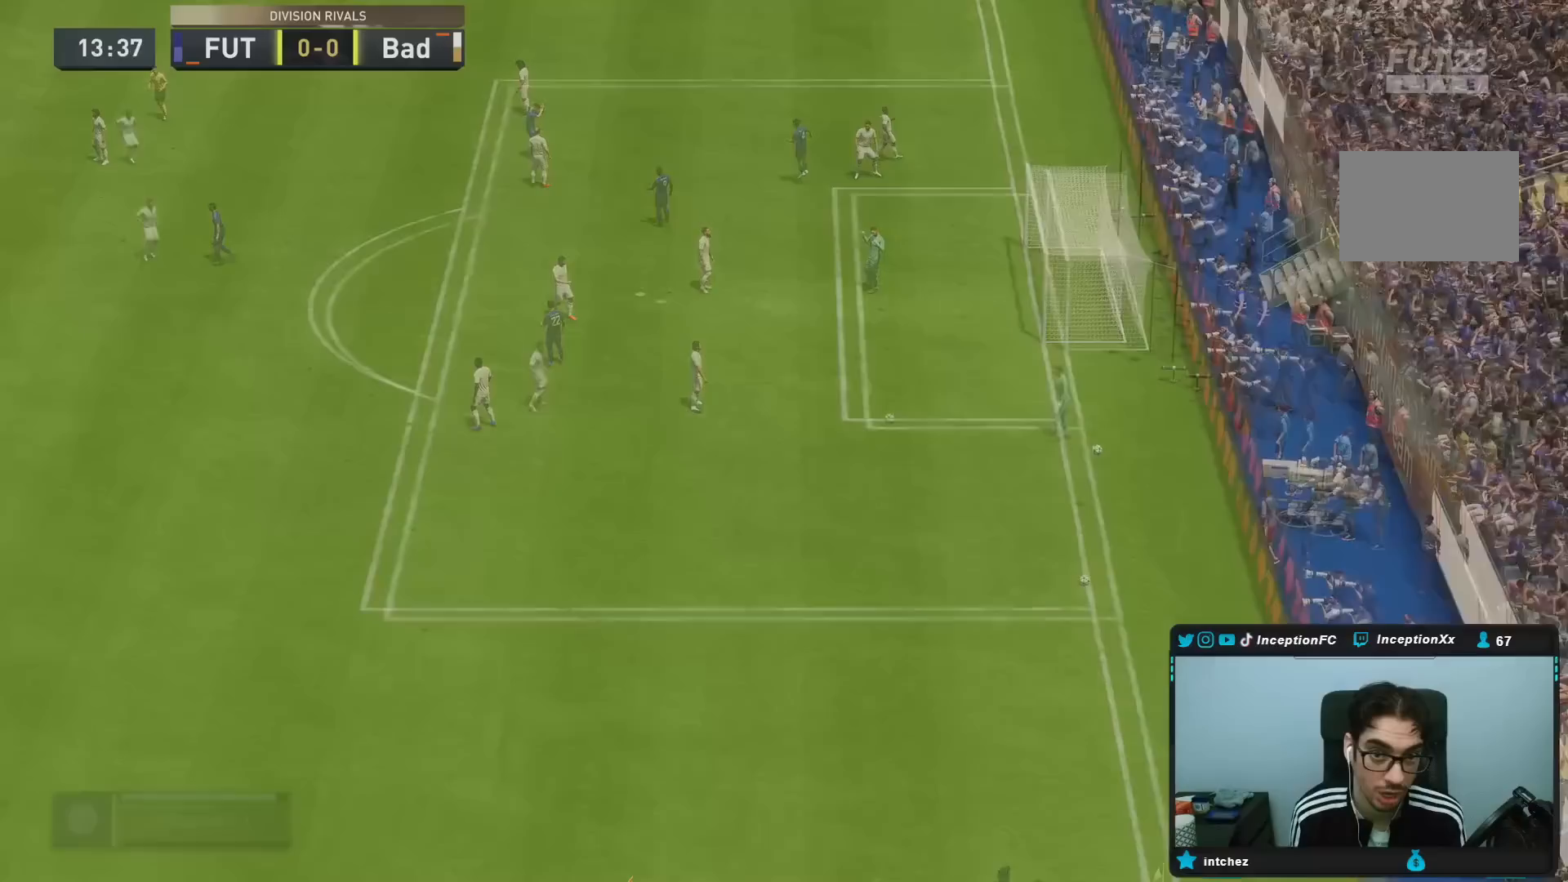
{"dt_ms": 500, "buttons": [], "left_stick": "center", "right_stick": "center", "events": []}
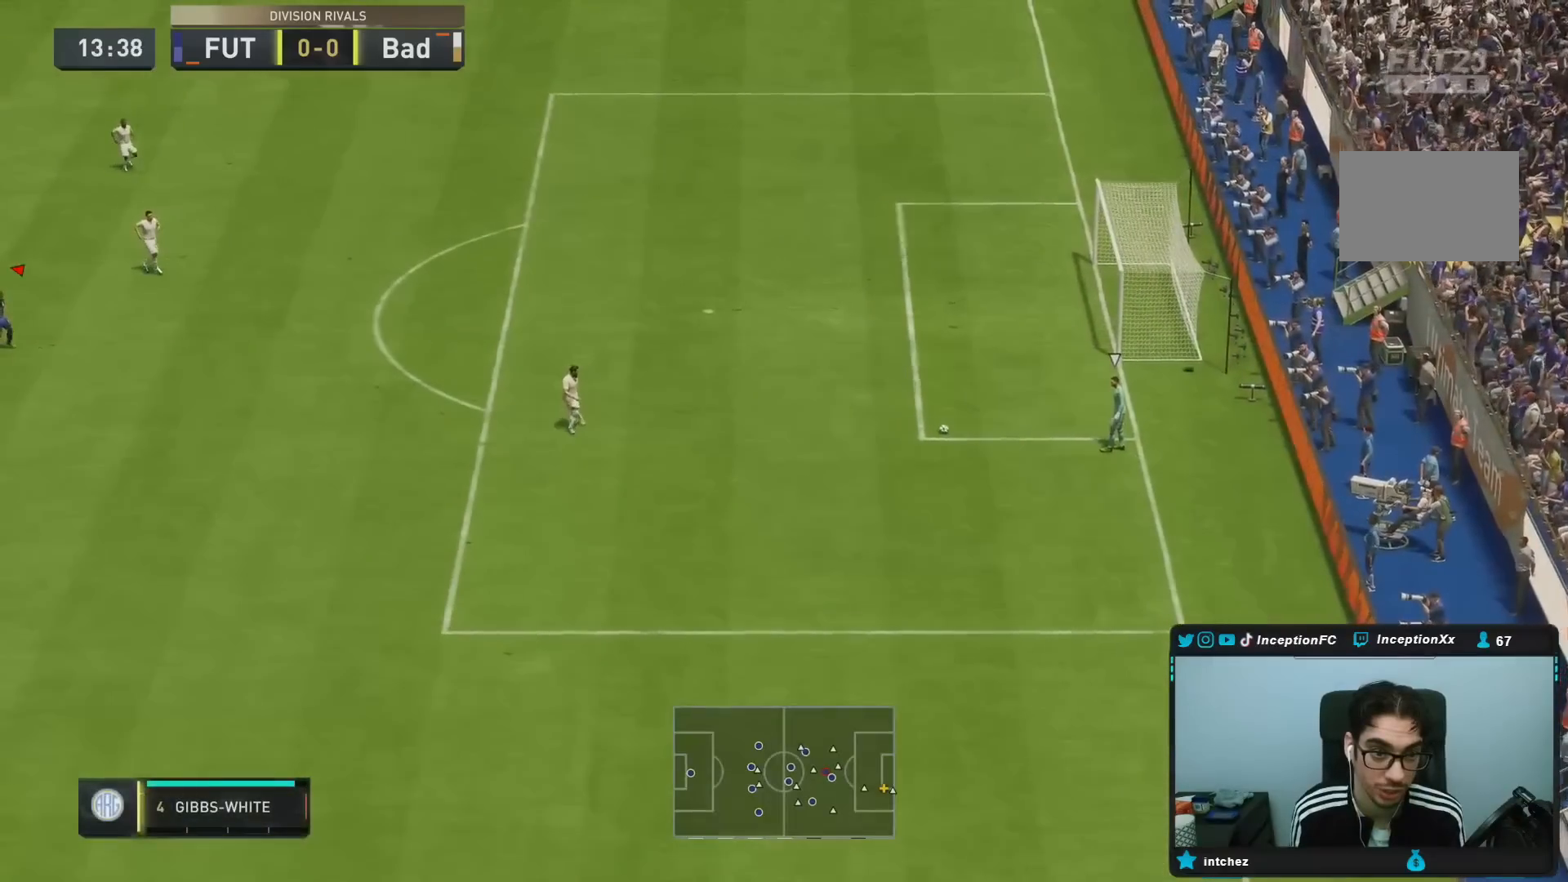
{"dt_ms": 500, "buttons": [], "left_stick": "down", "right_stick": "down", "events": [[67, "left_stick", "down"], [483, "right_stick", "down"]]}
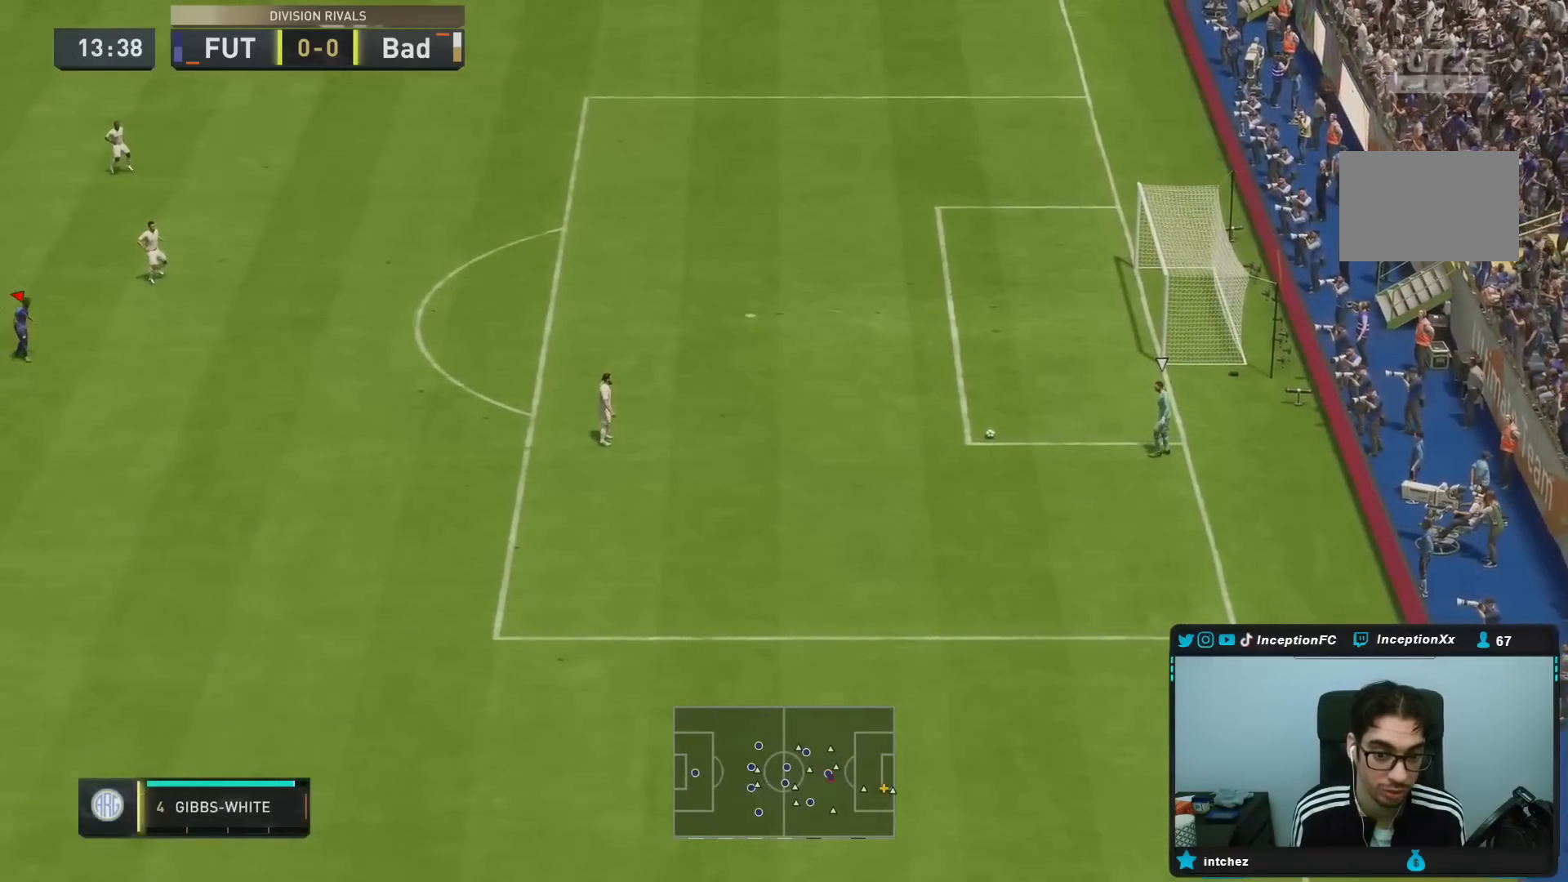
{"dt_ms": 1000, "buttons": ["R2"], "left_stick": "down-right", "right_stick": "center"}
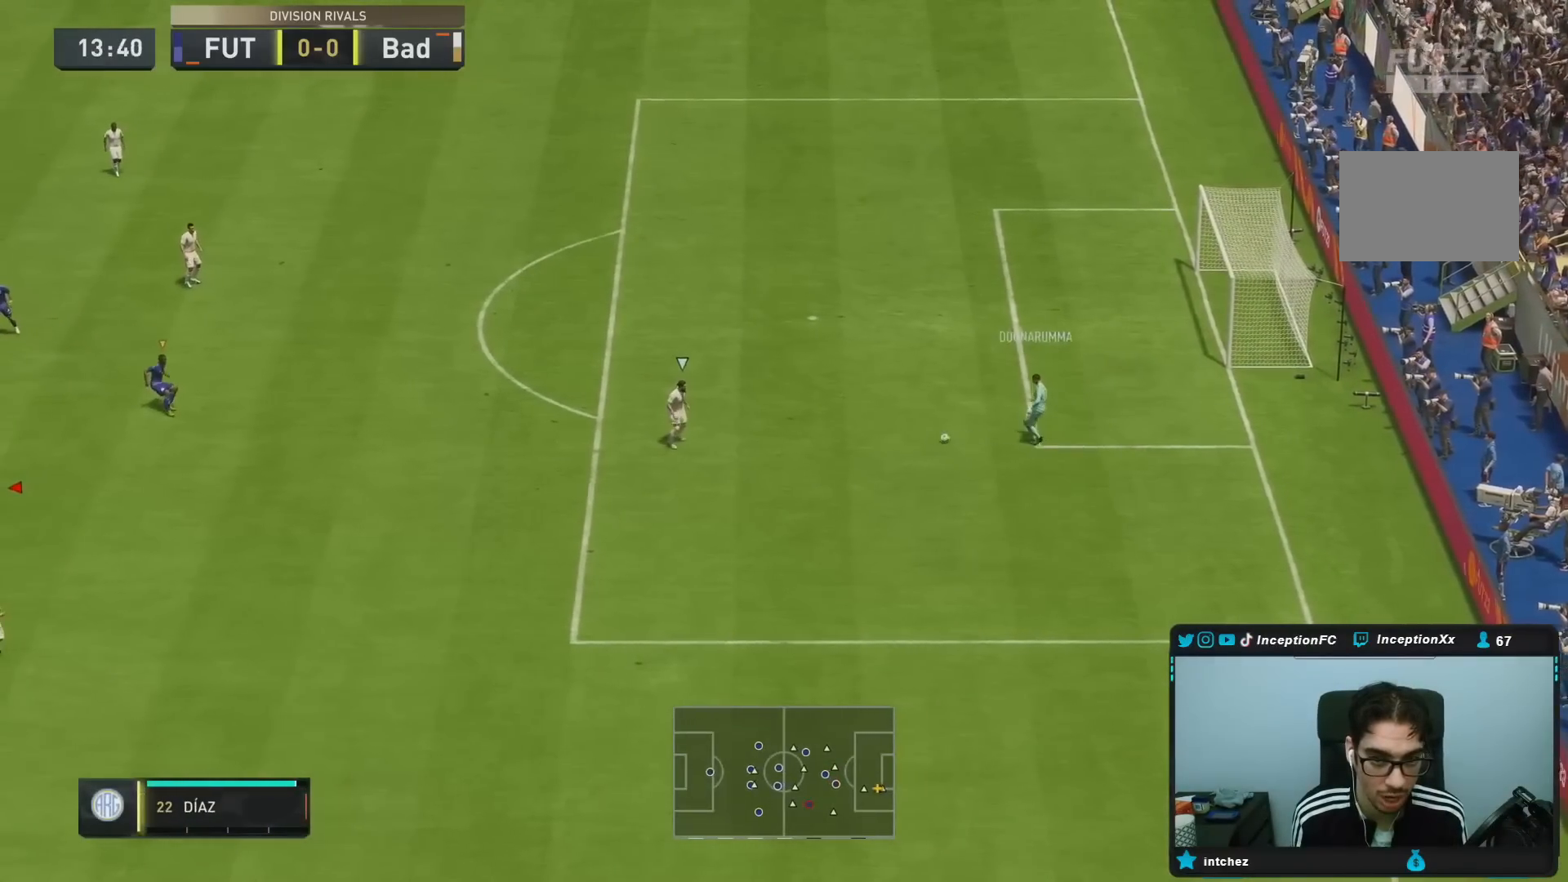
{"dt_ms": 500, "buttons": ["R2"], "left_stick": "down-right", "right_stick": "center", "events": [[250, "DPAD_DOWN", "down"], [350, "DPAD_DOWN", "up"], [417, "DPAD_DOWN", "down"], [483, "DPAD_DOWN", "up"]]}
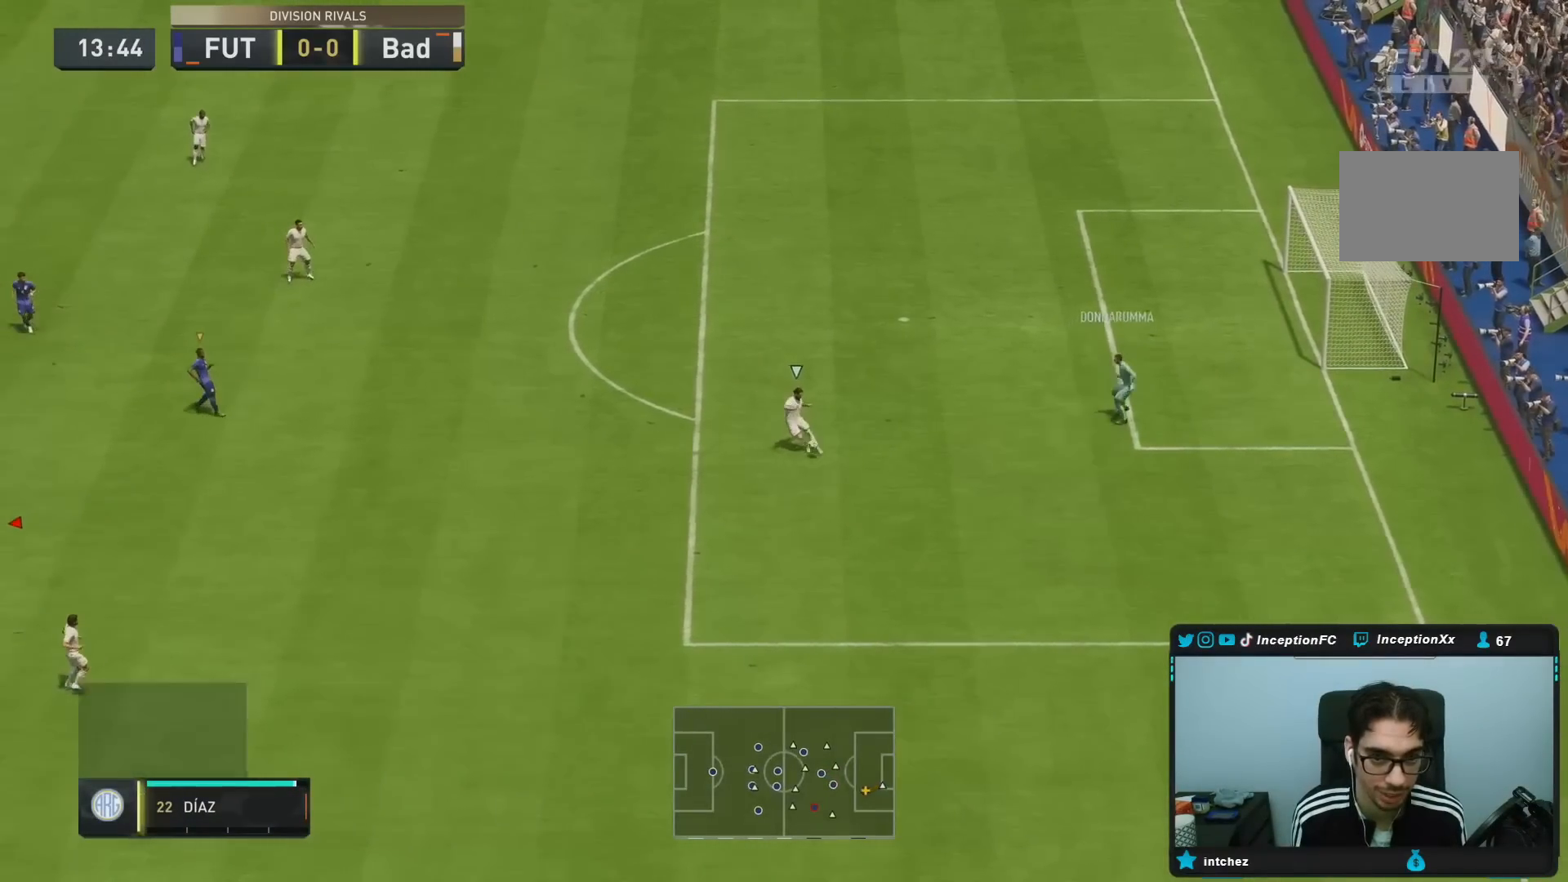
{"dt_ms": 500, "buttons": [], "left_stick": "down", "right_stick": "right", "events": [[50, "DPAD_DOWN", "down"], [117, "DPAD_DOWN", "up"], [317, "R2", "up"], [383, "left_stick", "center"], [467, "right_stick", "right"], [483, "left_stick", "down"]]}
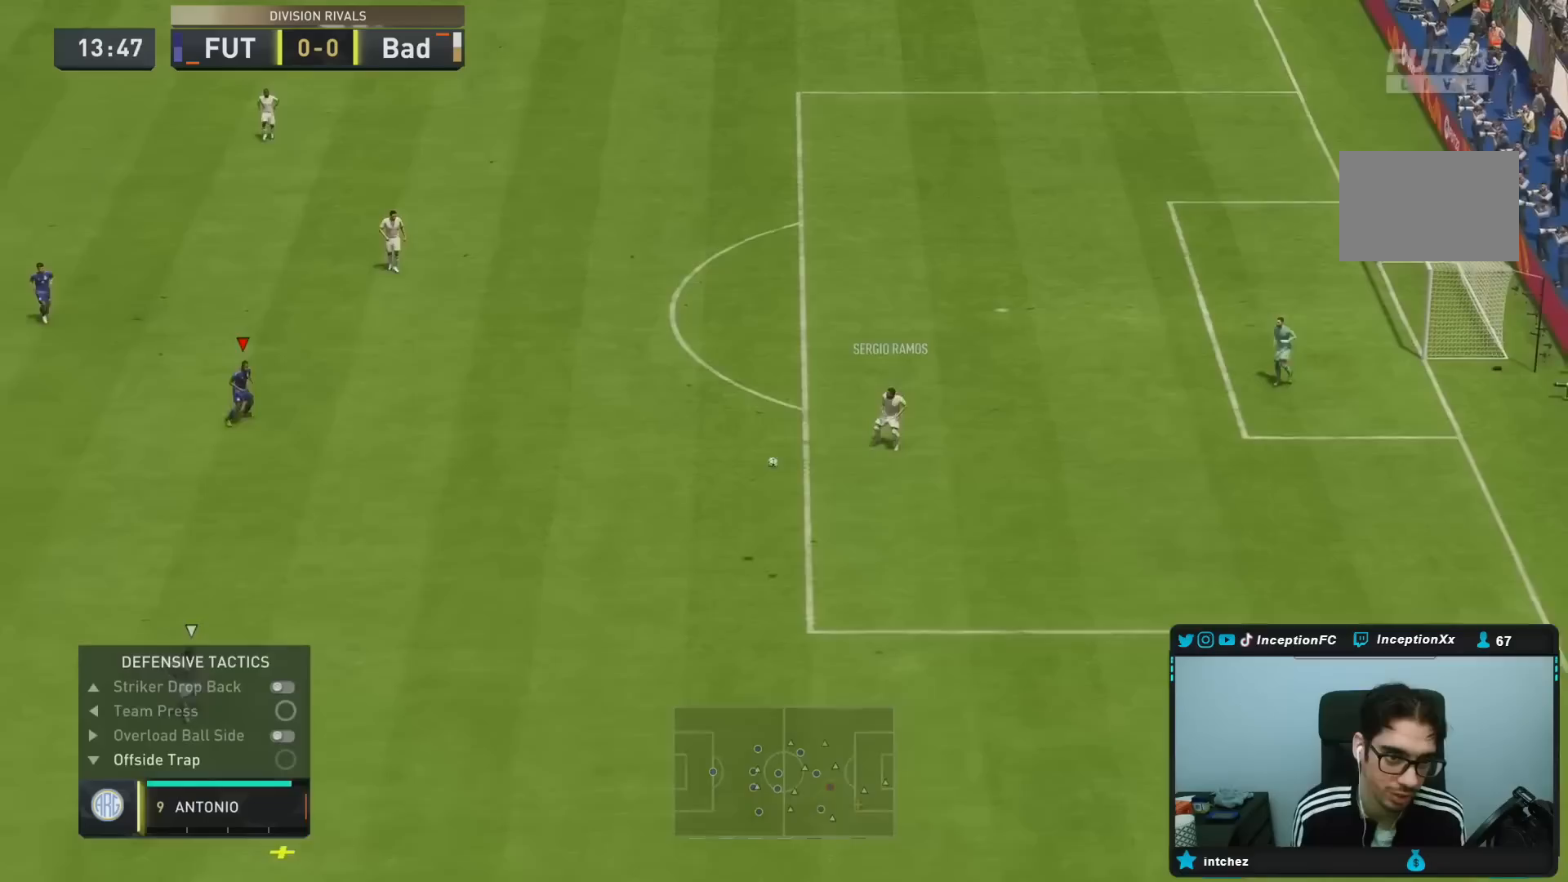
{"dt_ms": 500, "buttons": ["R1", "R2"], "left_stick": "down", "right_stick": "down", "events": [[100, "right_stick", "center"], [150, "R2", "down"], [333, "right_stick", "down"], [467, "R1", "down"]]}
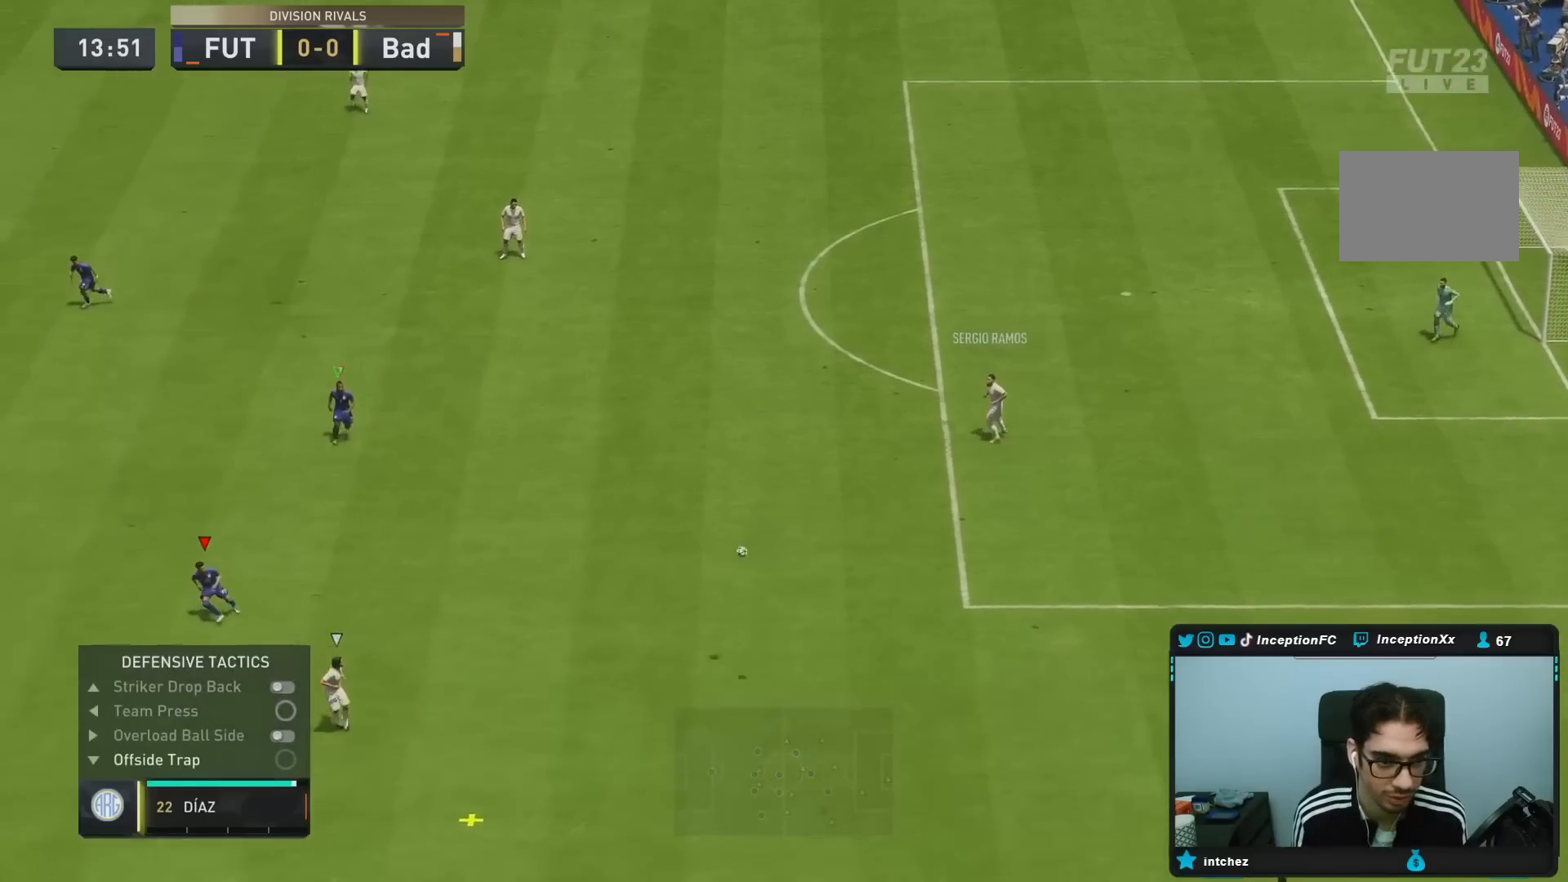
{"dt_ms": 500, "buttons": ["R2"], "left_stick": "down", "right_stick": "center", "events": [[17, "right_stick", "center"], [117, "R1", "up"], [217, "R1", "down"], [383, "R1", "up"]]}
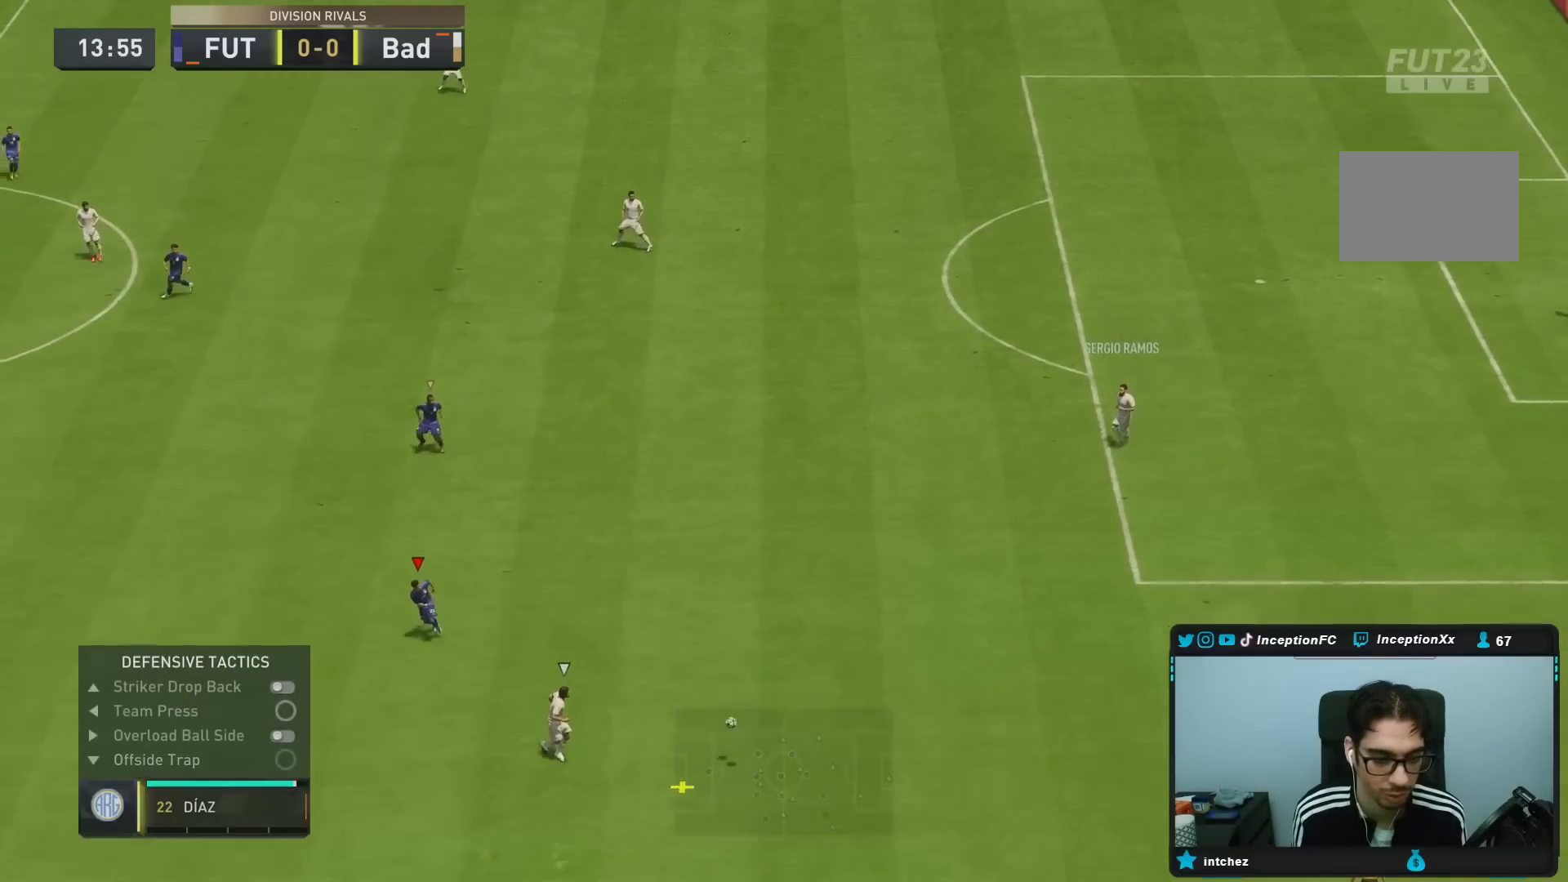
{"dt_ms": 500, "buttons": ["R2"], "left_stick": "down", "right_stick": "center", "events": []}
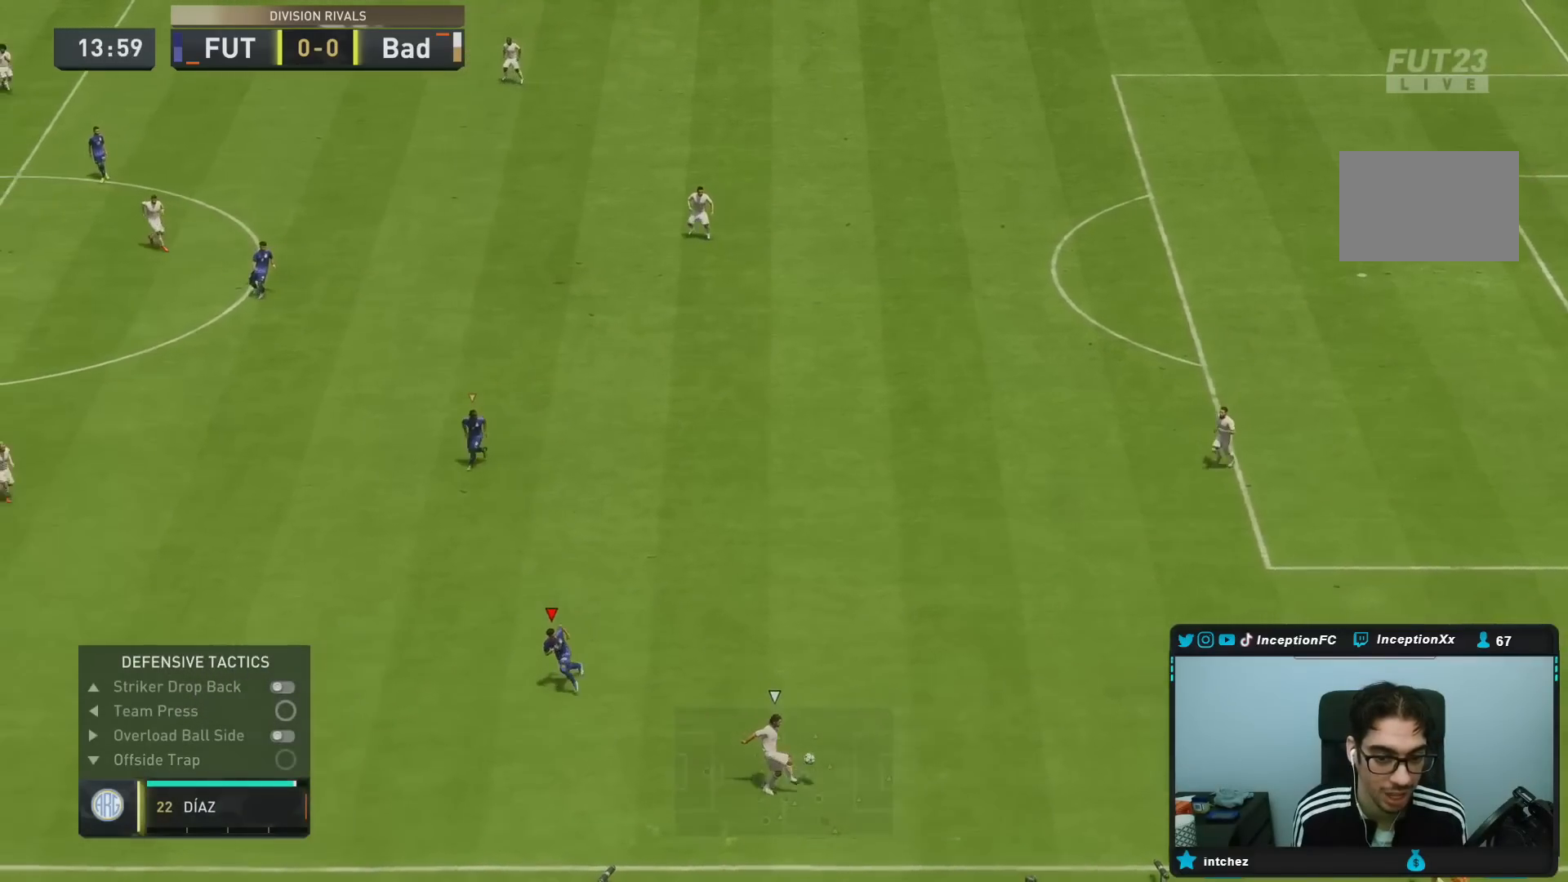
{"dt_ms": 500, "buttons": ["L2"], "left_stick": "down", "right_stick": "left", "events": [[33, "R2", "up"], [100, "L2", "down"], [150, "R1", "down"], [217, "R1", "up"], [450, "right_stick", "left"]]}
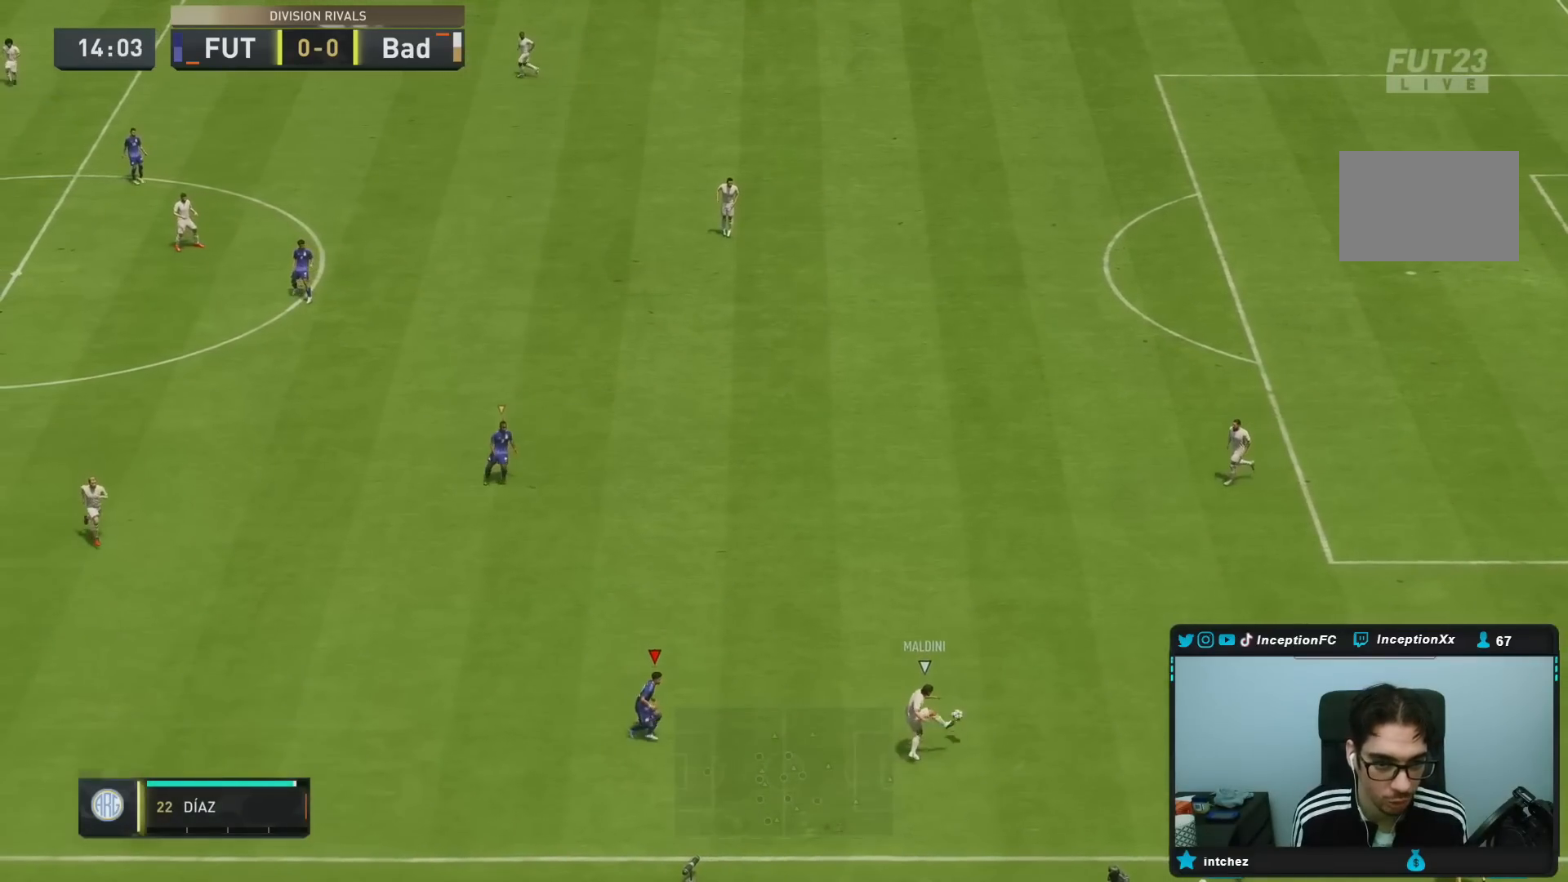
{"dt_ms": 500, "buttons": ["L2", "R1"], "left_stick": "down", "right_stick": "center", "events": [[17, "R1", "down"], [67, "right_stick", "center"], [83, "R2", "down"], [133, "R1", "up"], [183, "L2", "up"], [200, "R1", "down"], [367, "R1", "up"], [383, "L2", "down"], [467, "R1", "down"], [500, "R2", "up"]]}
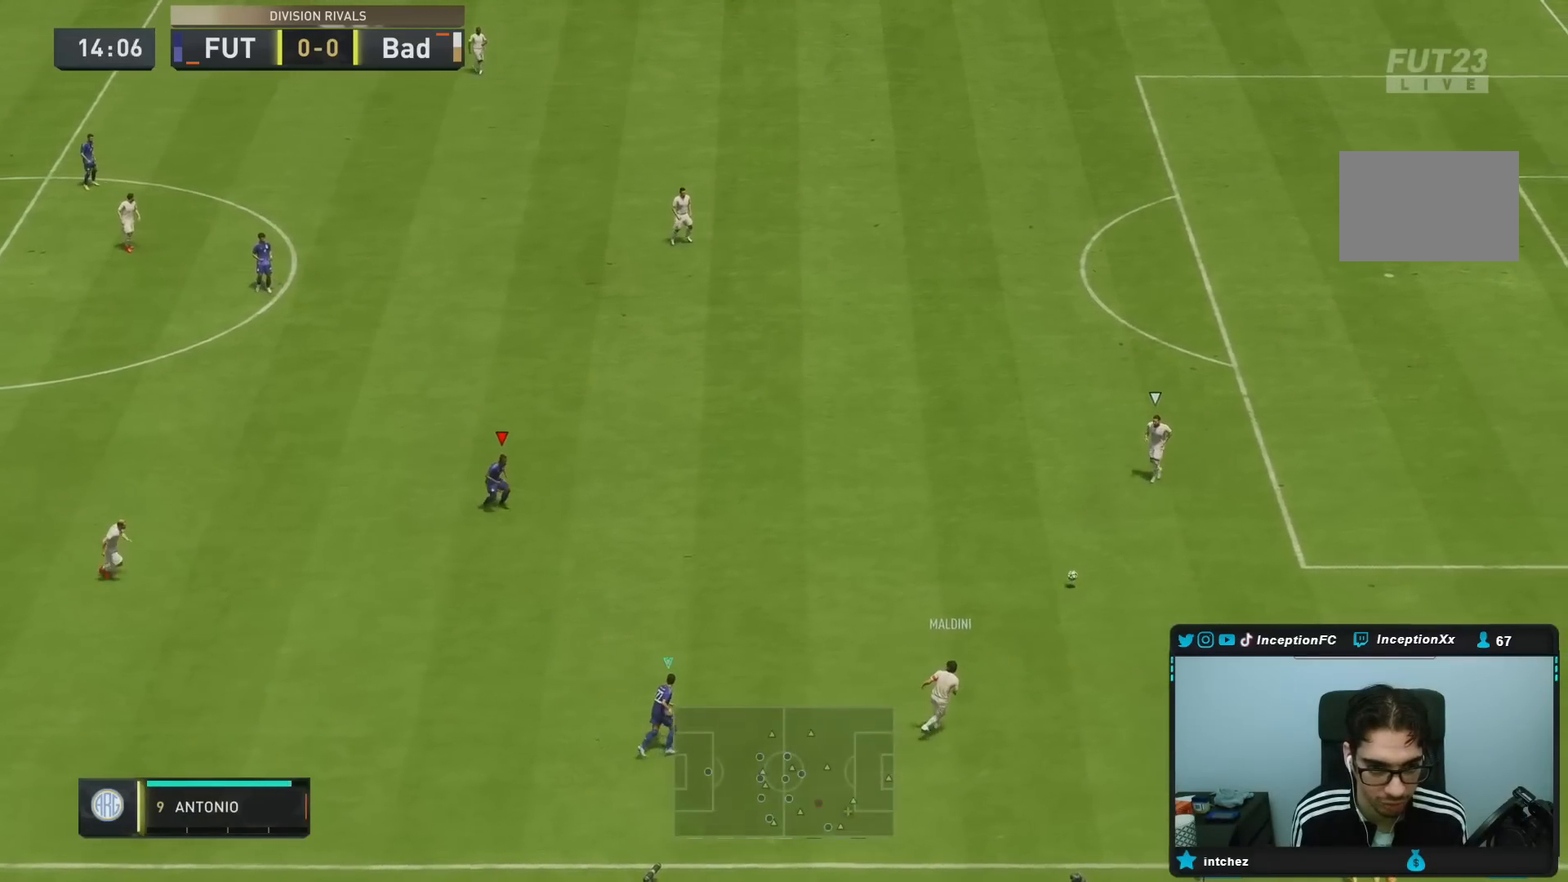
{"dt_ms": 500, "buttons": ["L2"], "left_stick": "right", "right_stick": "center", "events": [[33, "R1", "up"], [167, "R1", "down"], [167, "left_stick", "down-right"], [300, "R1", "up"], [333, "left_stick", "right"]]}
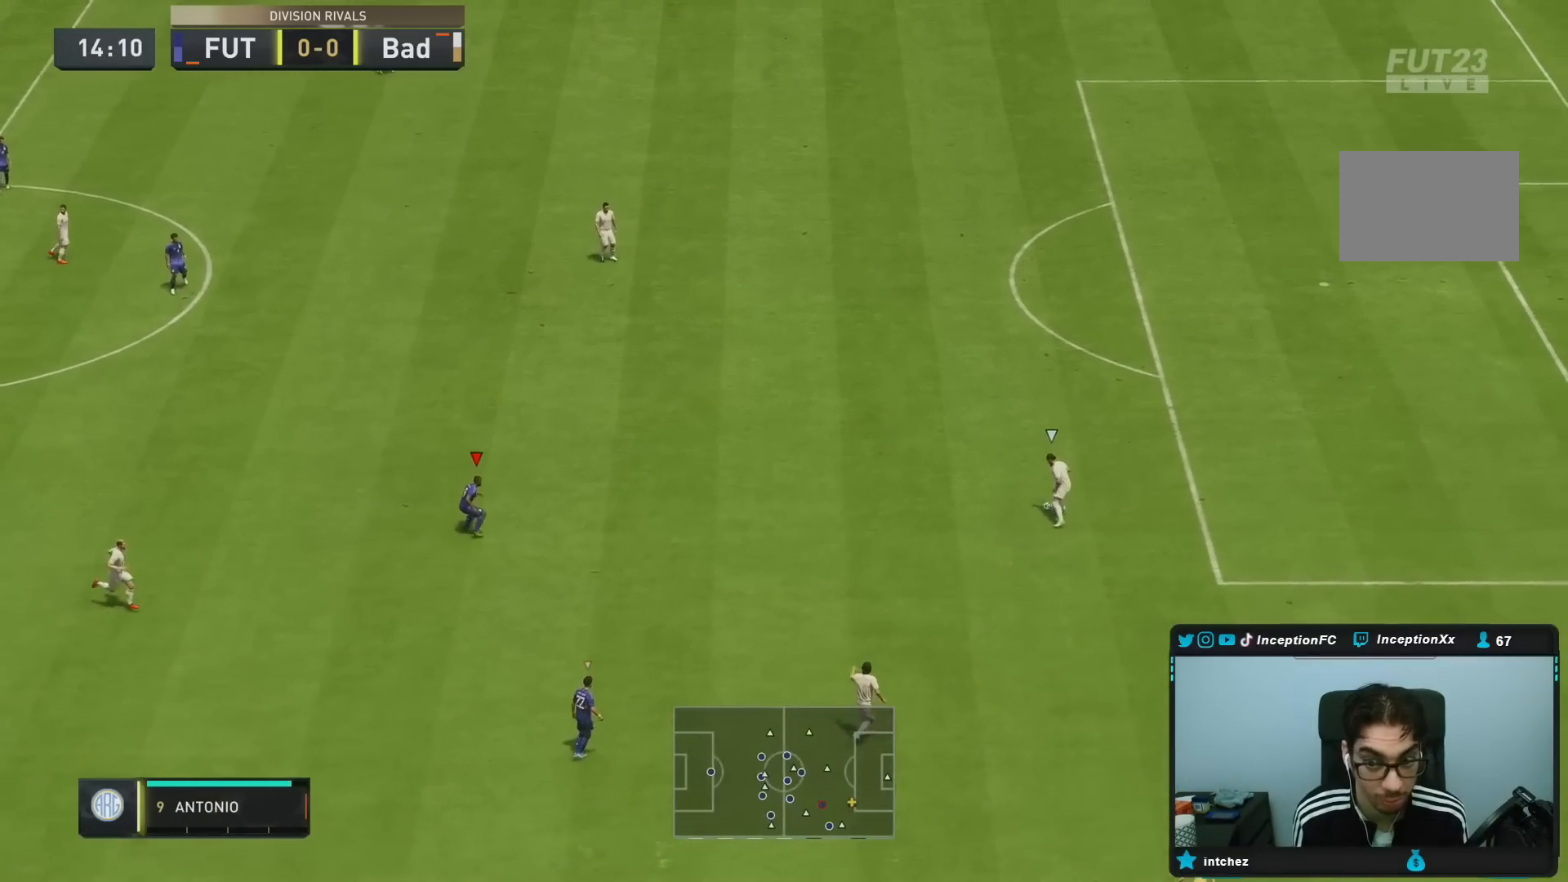
{"dt_ms": 500, "buttons": ["L2", "DPAD_DOWN"], "left_stick": "down", "right_stick": "center", "events": [[233, "L2", "up"], [267, "DPAD_DOWN", "down"], [317, "left_stick", "down"], [333, "DPAD_DOWN", "up"], [367, "L2", "down"], [433, "DPAD_DOWN", "down"]]}
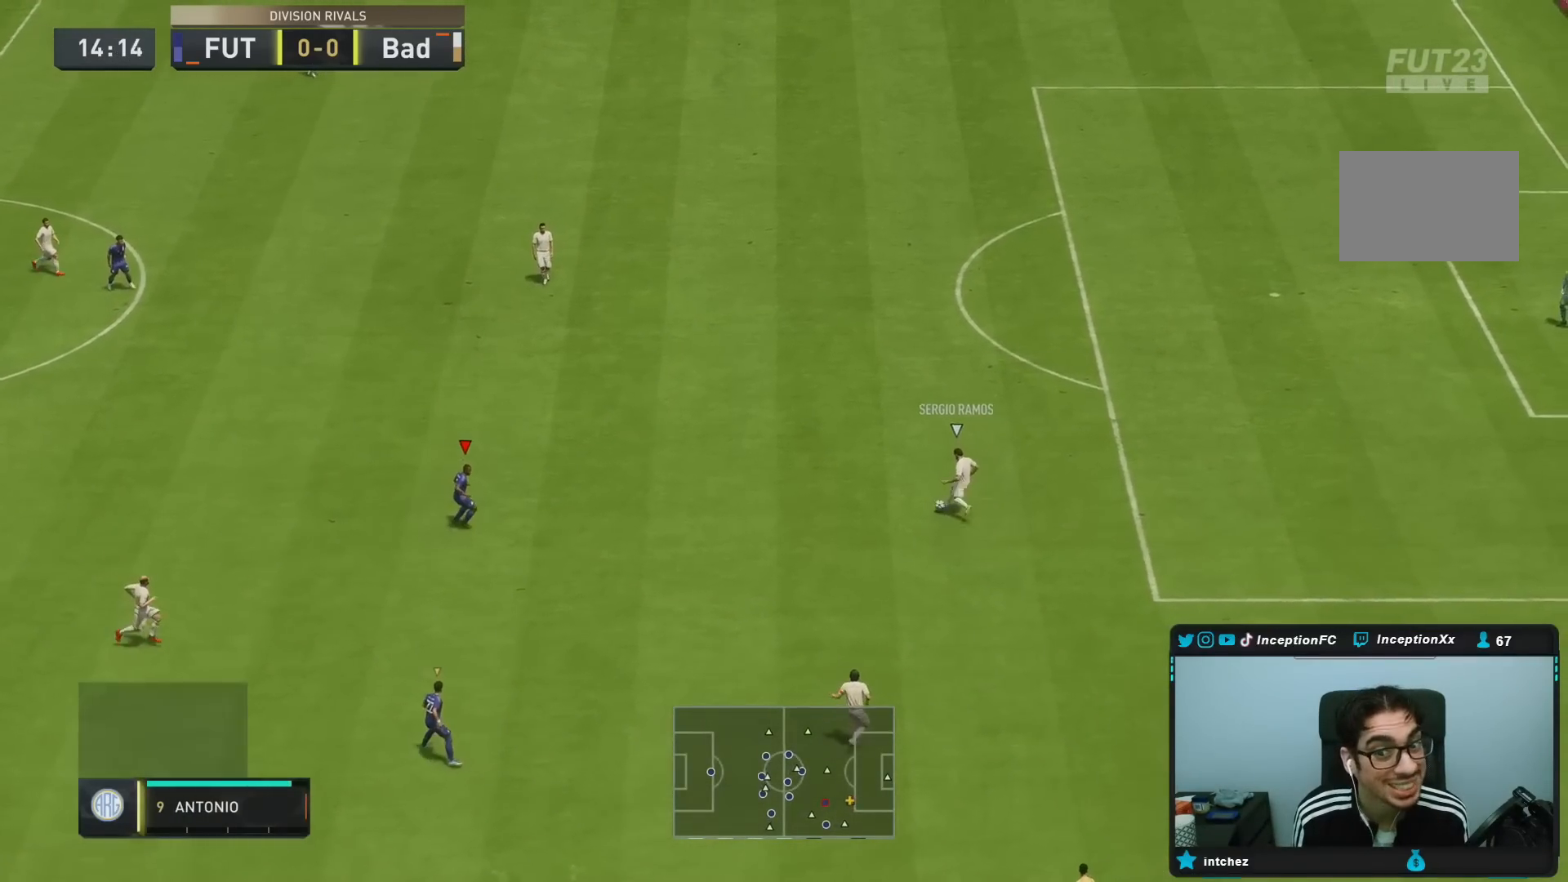
{"dt_ms": 500, "buttons": ["L2"], "left_stick": "down-right", "right_stick": "left", "events": [[33, "DPAD_DOWN", "up"], [317, "left_stick", "down-right"], [417, "right_stick", "left"]]}
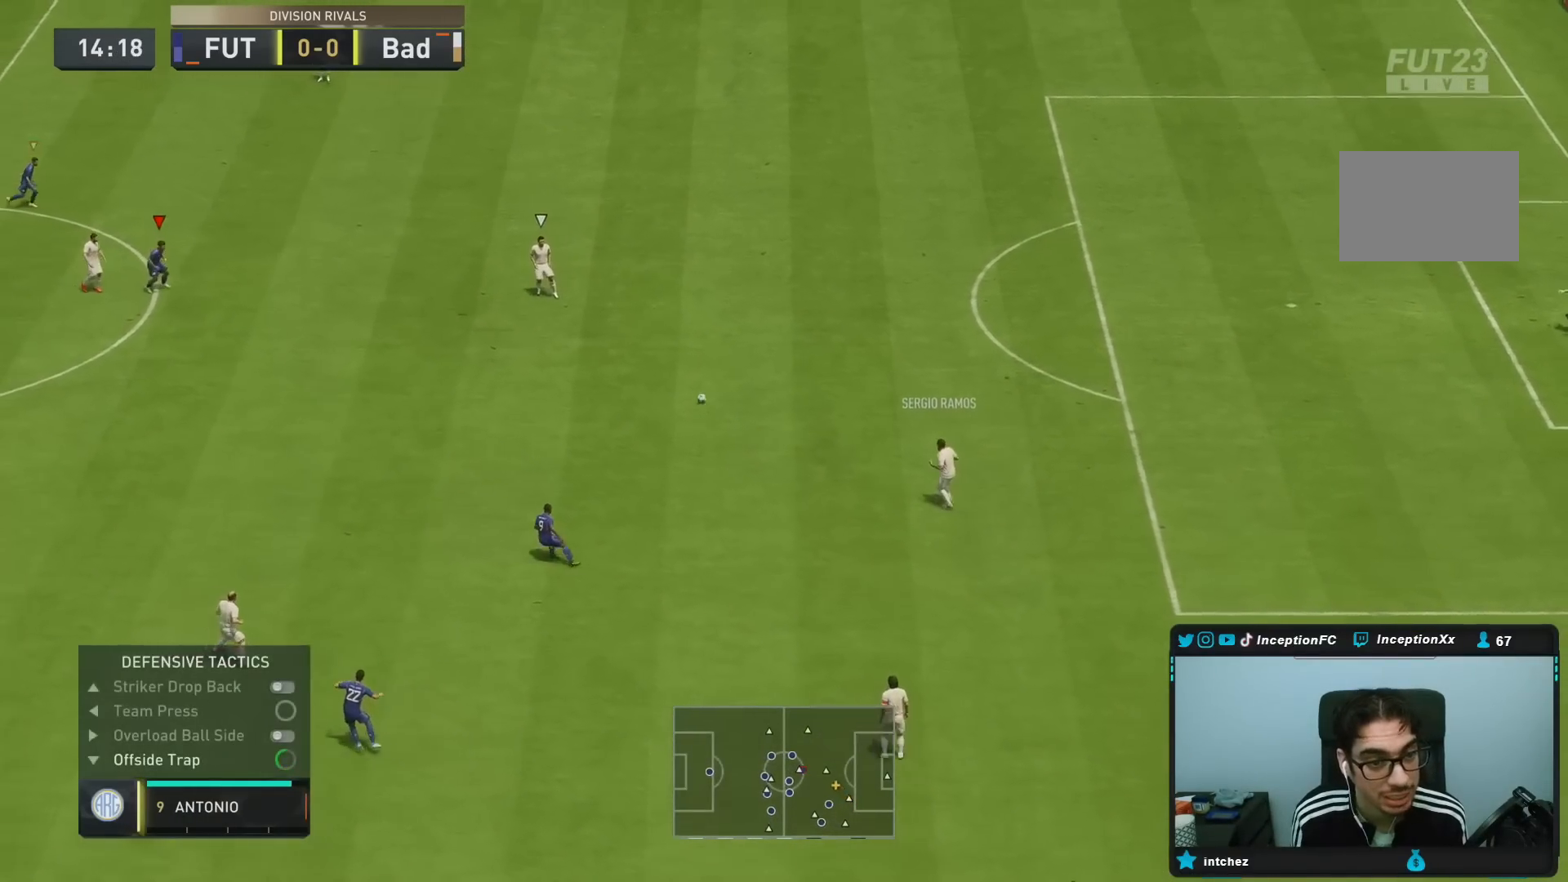
{"dt_ms": 500, "buttons": ["R1", "R2"], "left_stick": "right", "right_stick": "center", "events": [[17, "R1", "down"], [33, "right_stick", "down"], [50, "left_stick", "right"], [83, "L2", "up"], [83, "right_stick", "center"], [150, "R1", "up"], [217, "R1", "down"], [267, "R2", "down"]]}